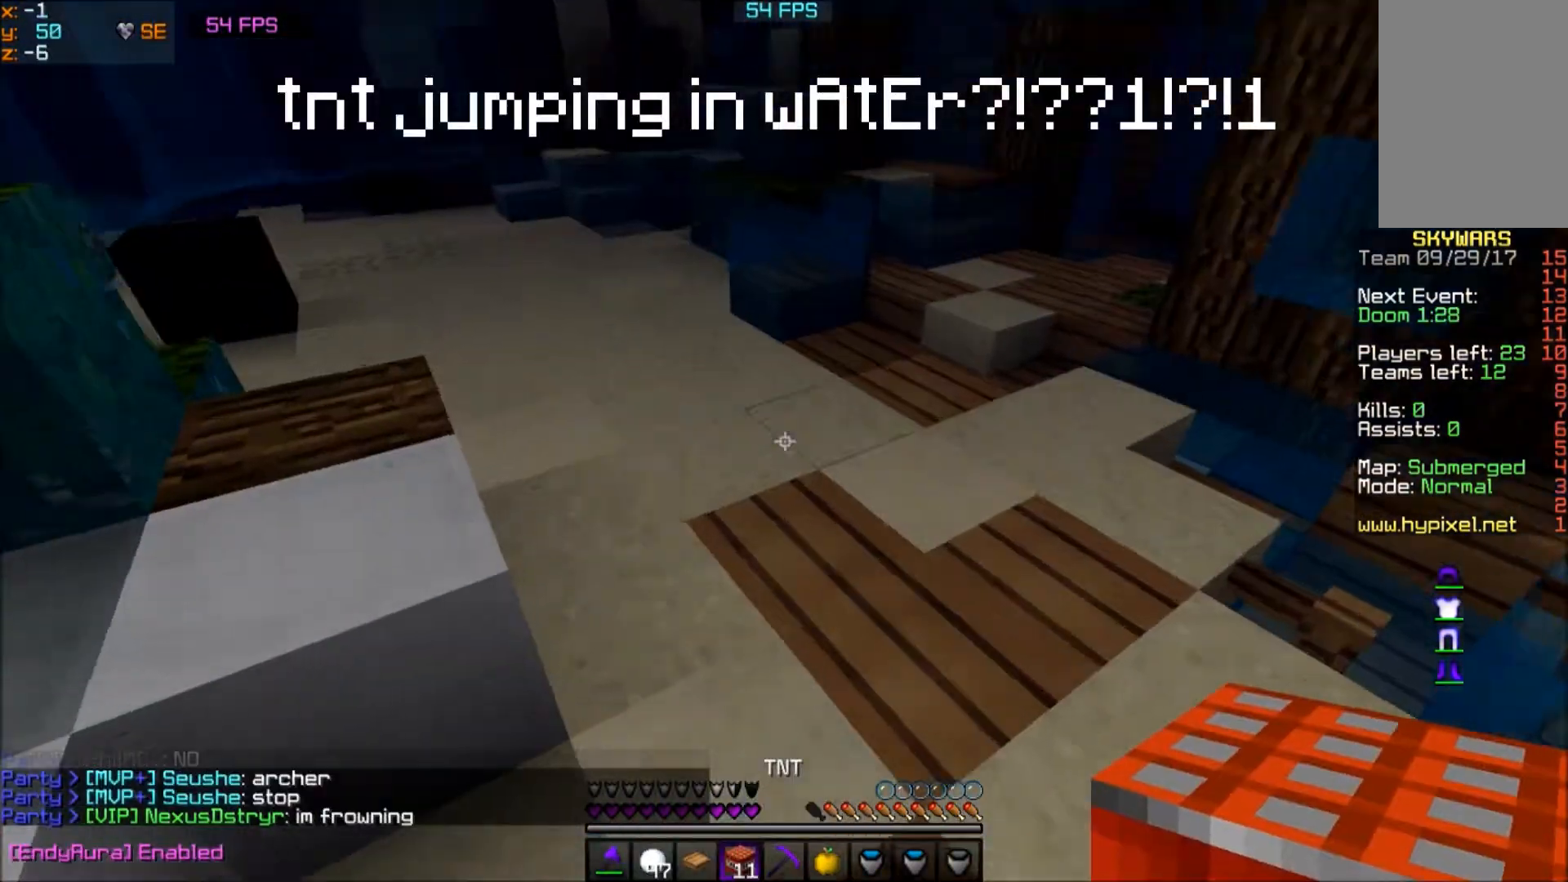
Gameplay with keyboard and mouse; each line is a JSON object with the keys and mouse buttons held at the frame after it. "events" lists presses ("down") and releases ("up") of "a", "d", "s", "w", "mouse_left" and "mouse_right" between this image and that frame as [ms after this image, input, new state], when the widget could be followed in between. "mouse_left", "mouse_right" = the "left", "right" buttons of the "mouse" list. No other keys are recorded. Fast repeated clicks can show as one long hold. Mouse movement is not recorded.
{"keys": [], "mouse": [], "events": [[133, "mouse_right", "down"], [200, "mouse_right", "up"], [467, "mouse_right", "down"], [500, "mouse_right", "up"]]}
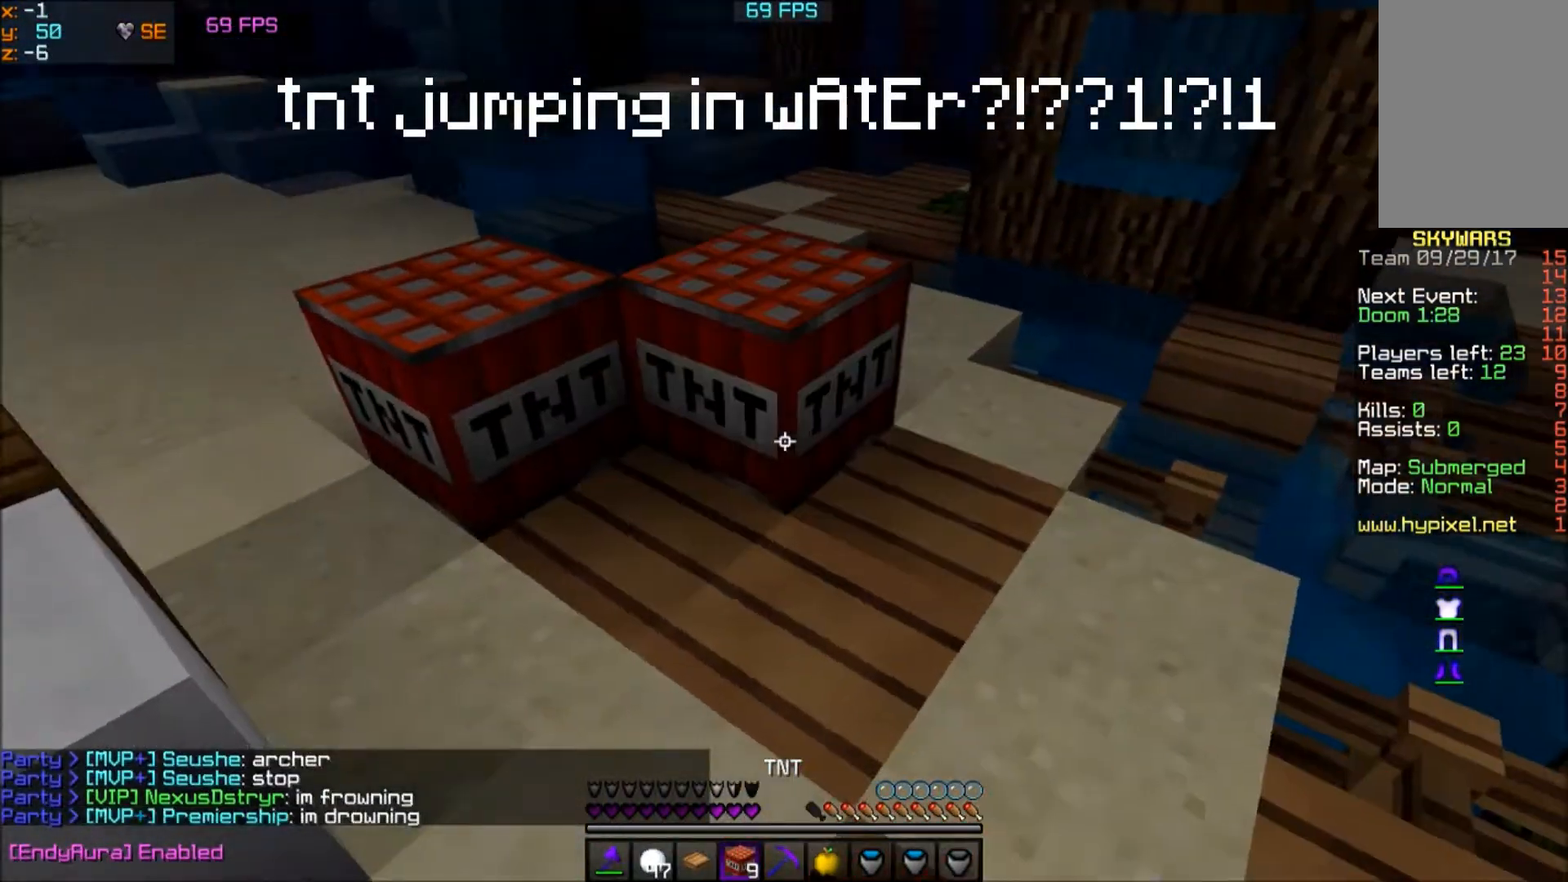
{"keys": [], "mouse": [], "events": [[267, "mouse_right", "down"], [367, "mouse_right", "up"]]}
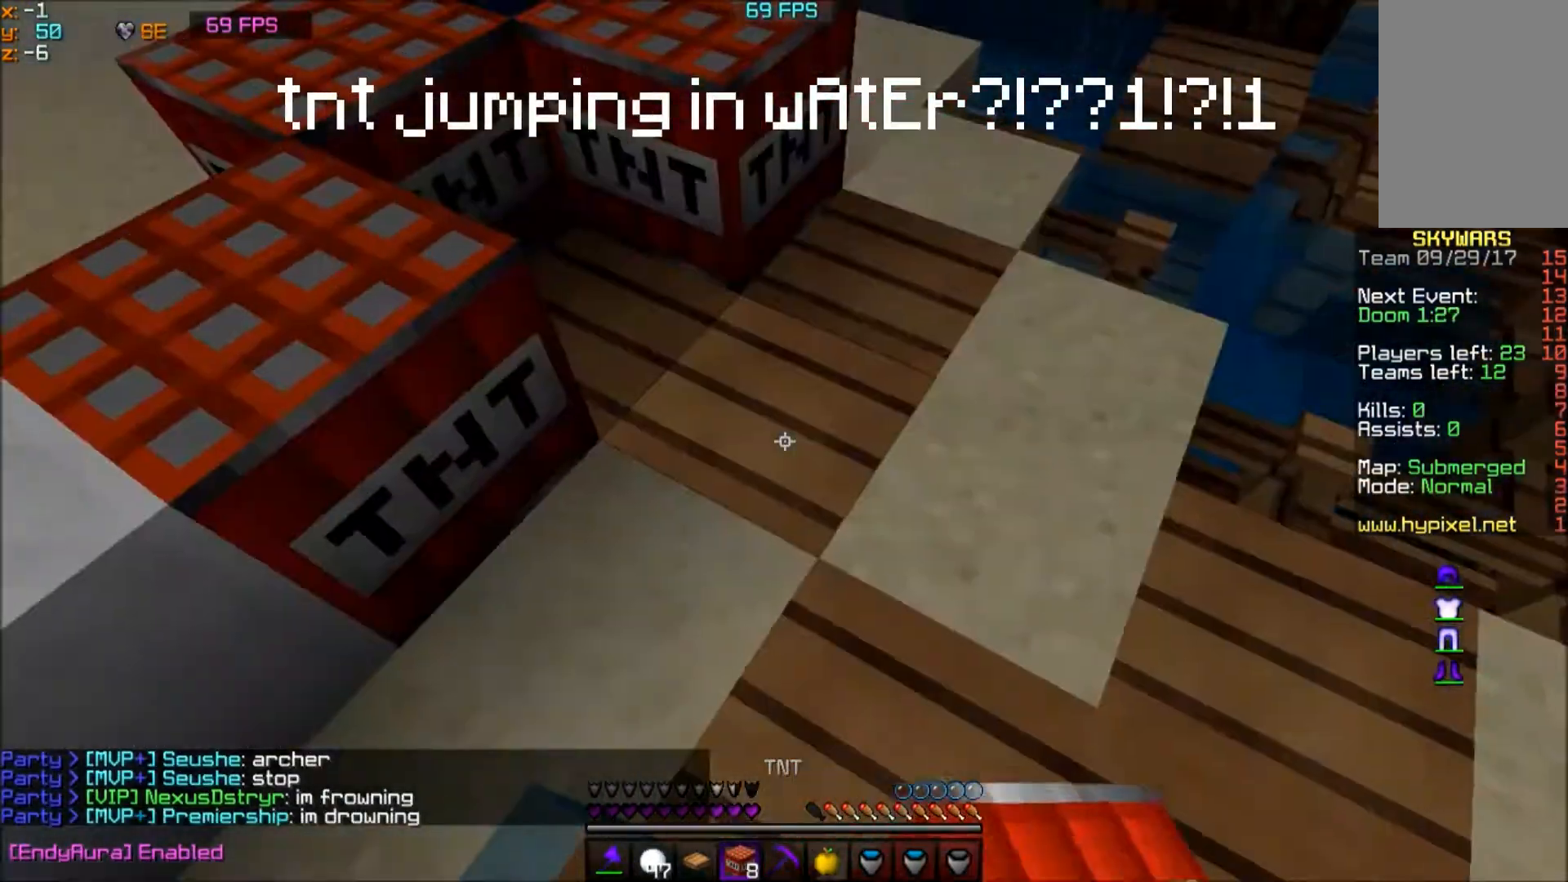
{"keys": ["w"], "mouse": [], "events": [[33, "mouse_right", "down"], [67, "mouse_right", "up"], [300, "w", "down"]]}
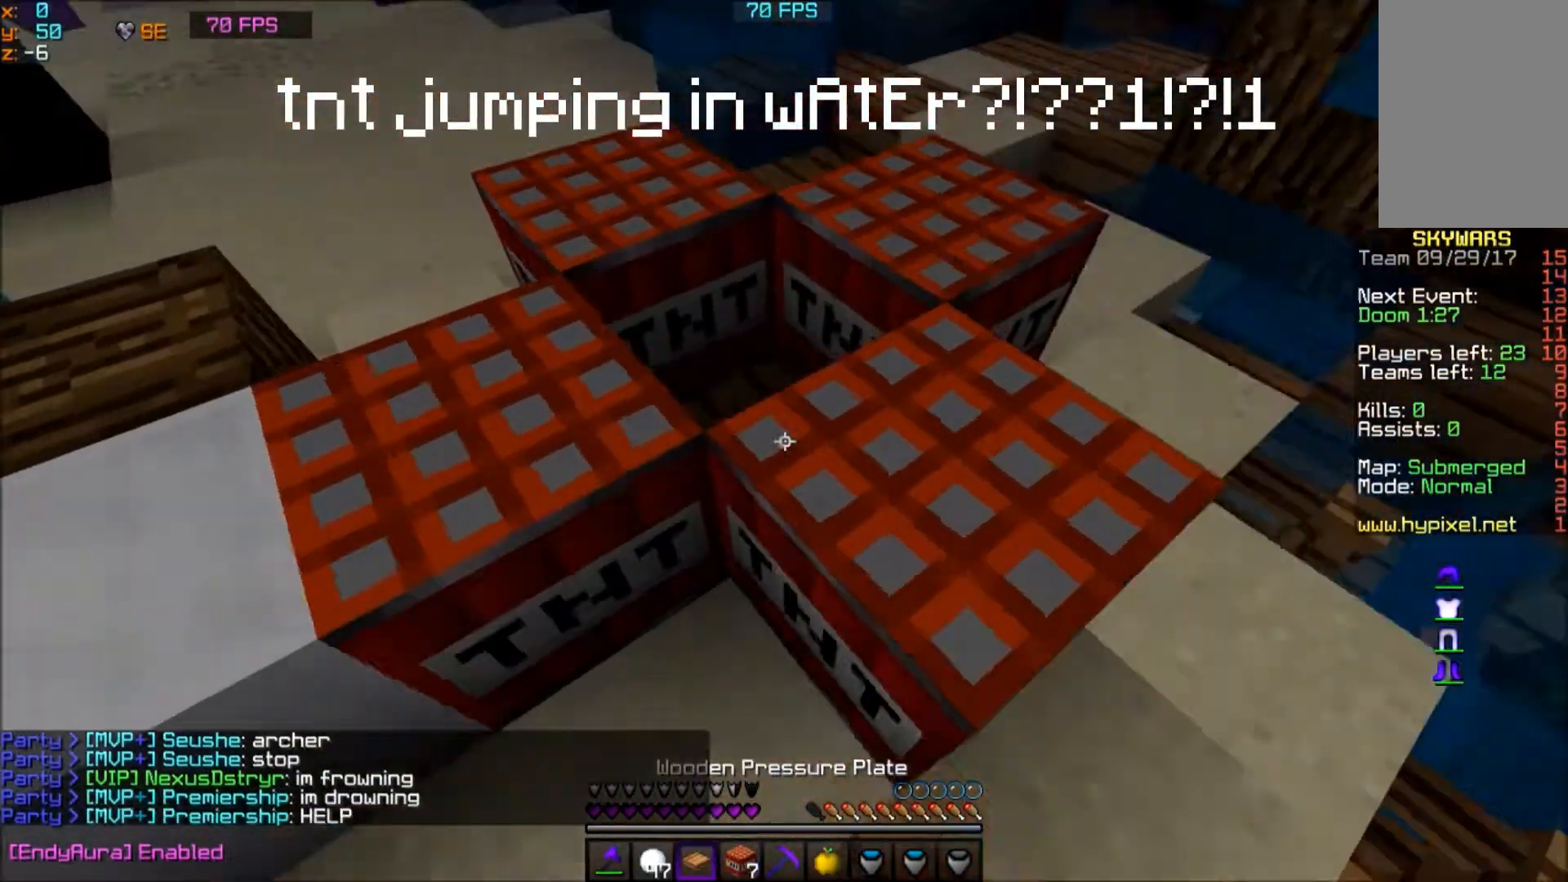
{"keys": [], "mouse": [], "events": [[167, "w", "up"]]}
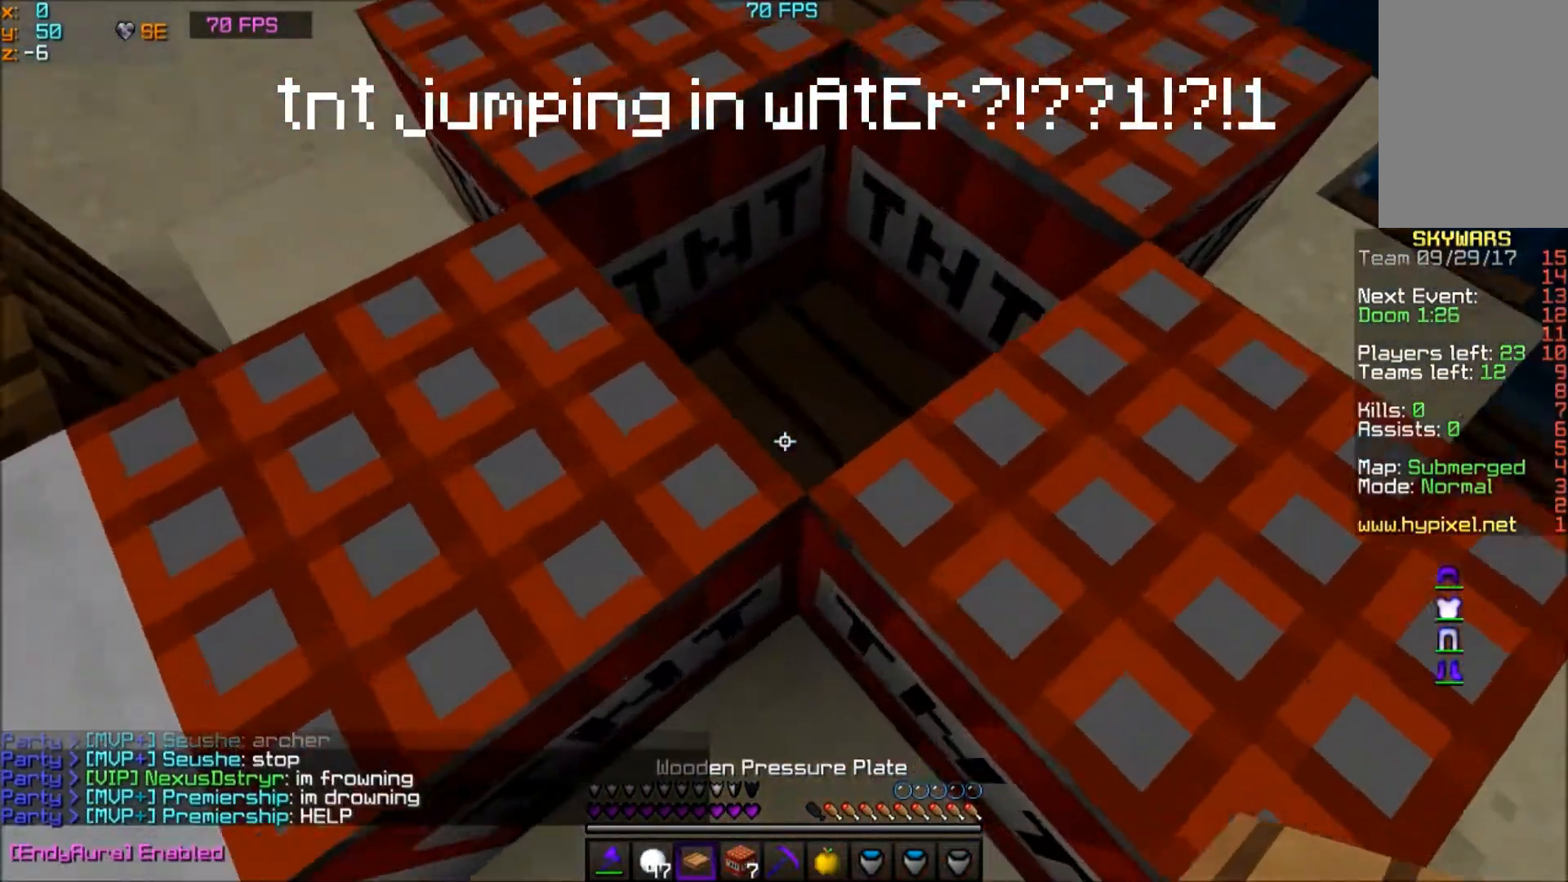
{"keys": [], "mouse": [], "events": [[100, "mouse_right", "down"], [200, "mouse_right", "up"]]}
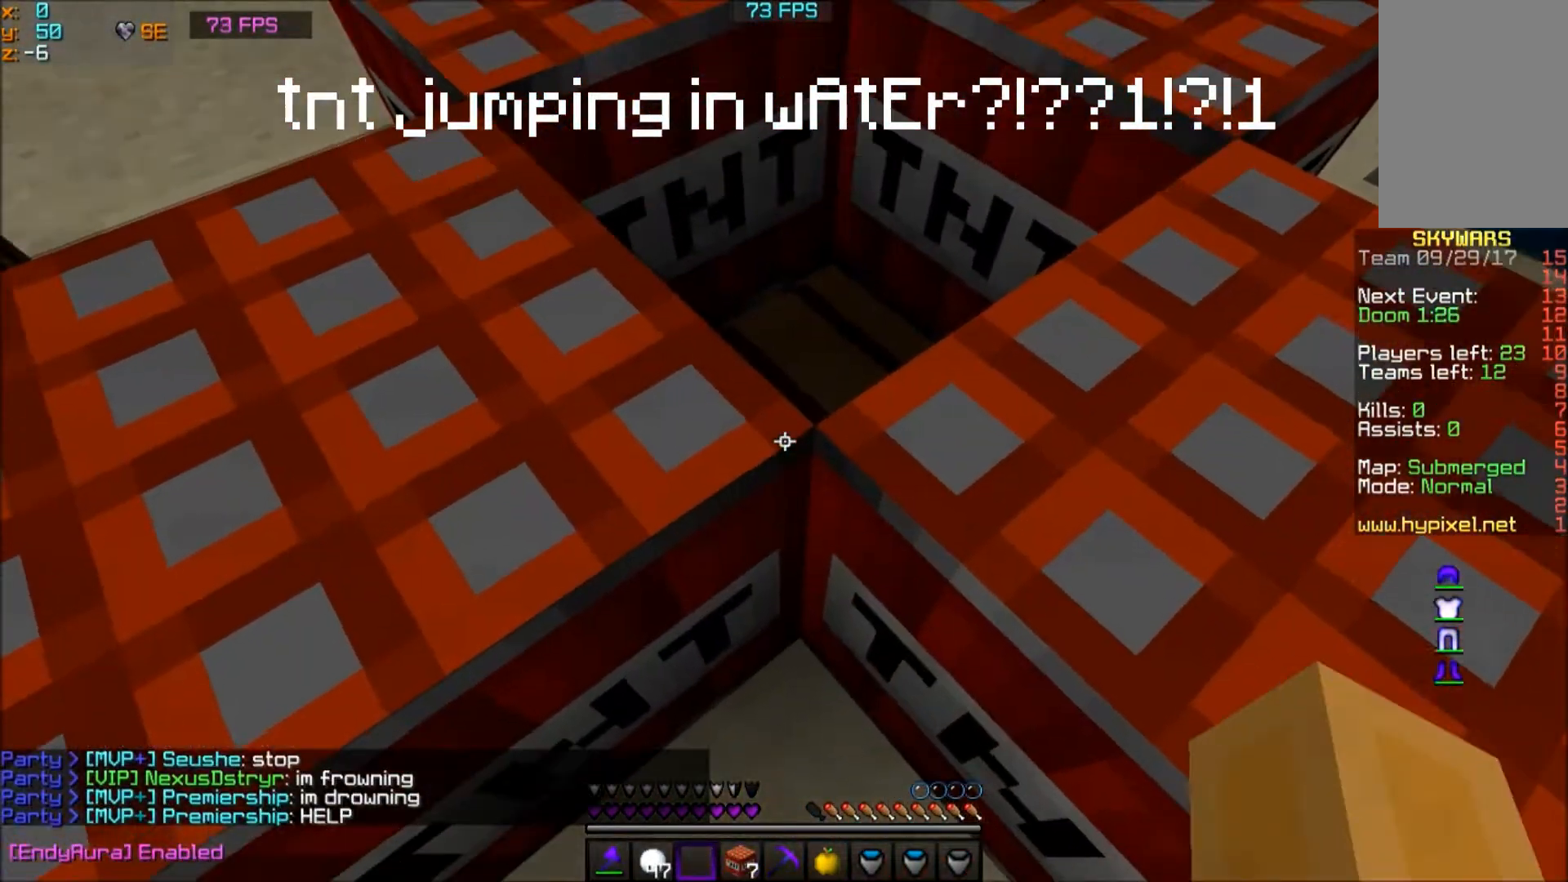
{"keys": [], "mouse": [], "events": []}
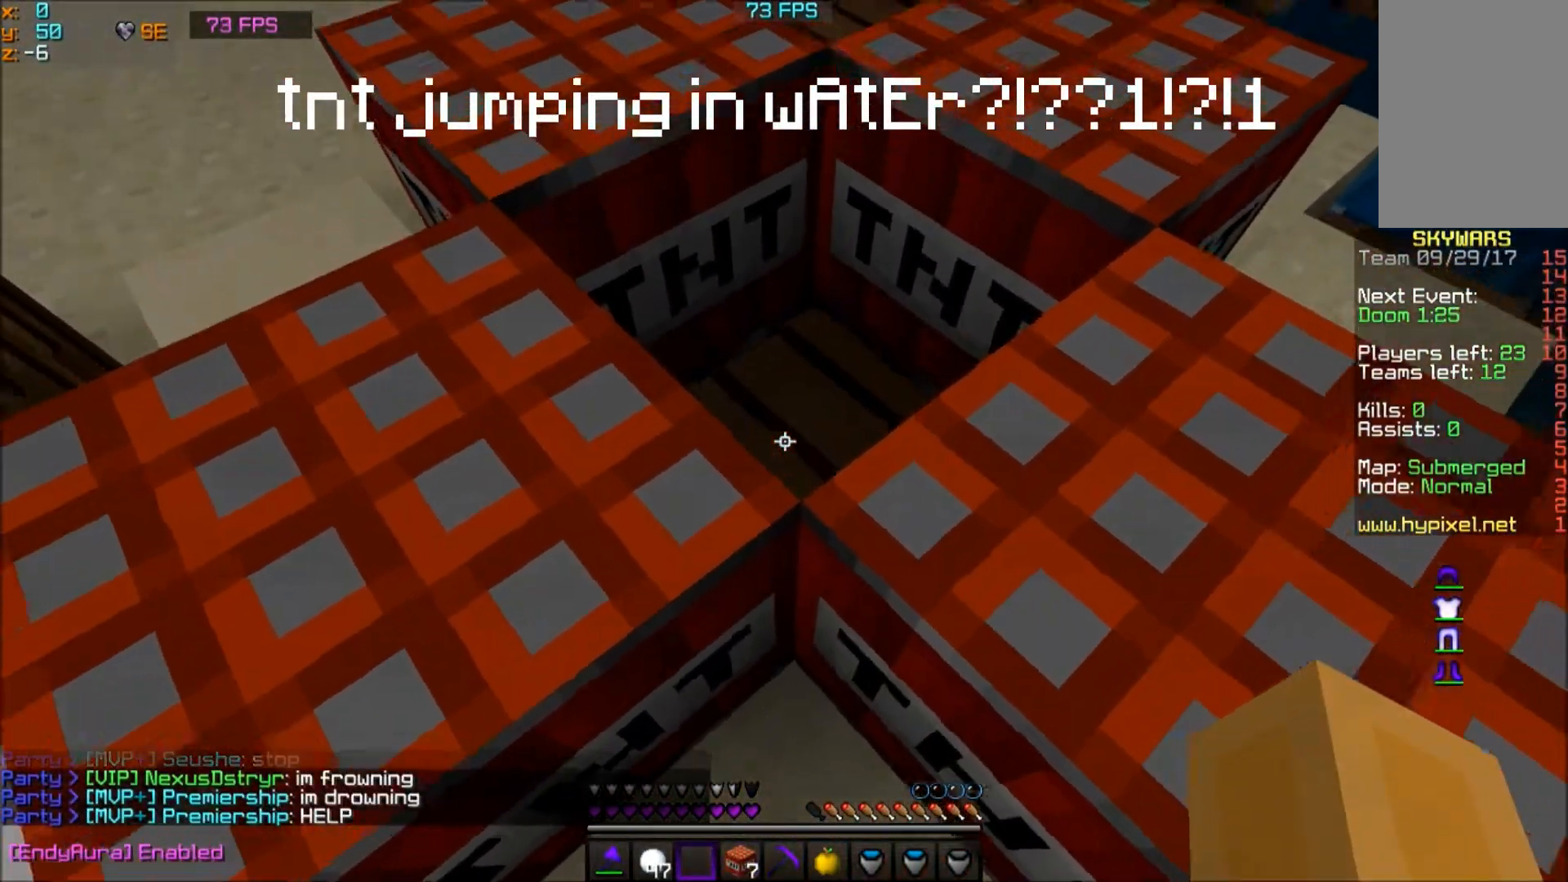
{"keys": [], "mouse": [], "events": []}
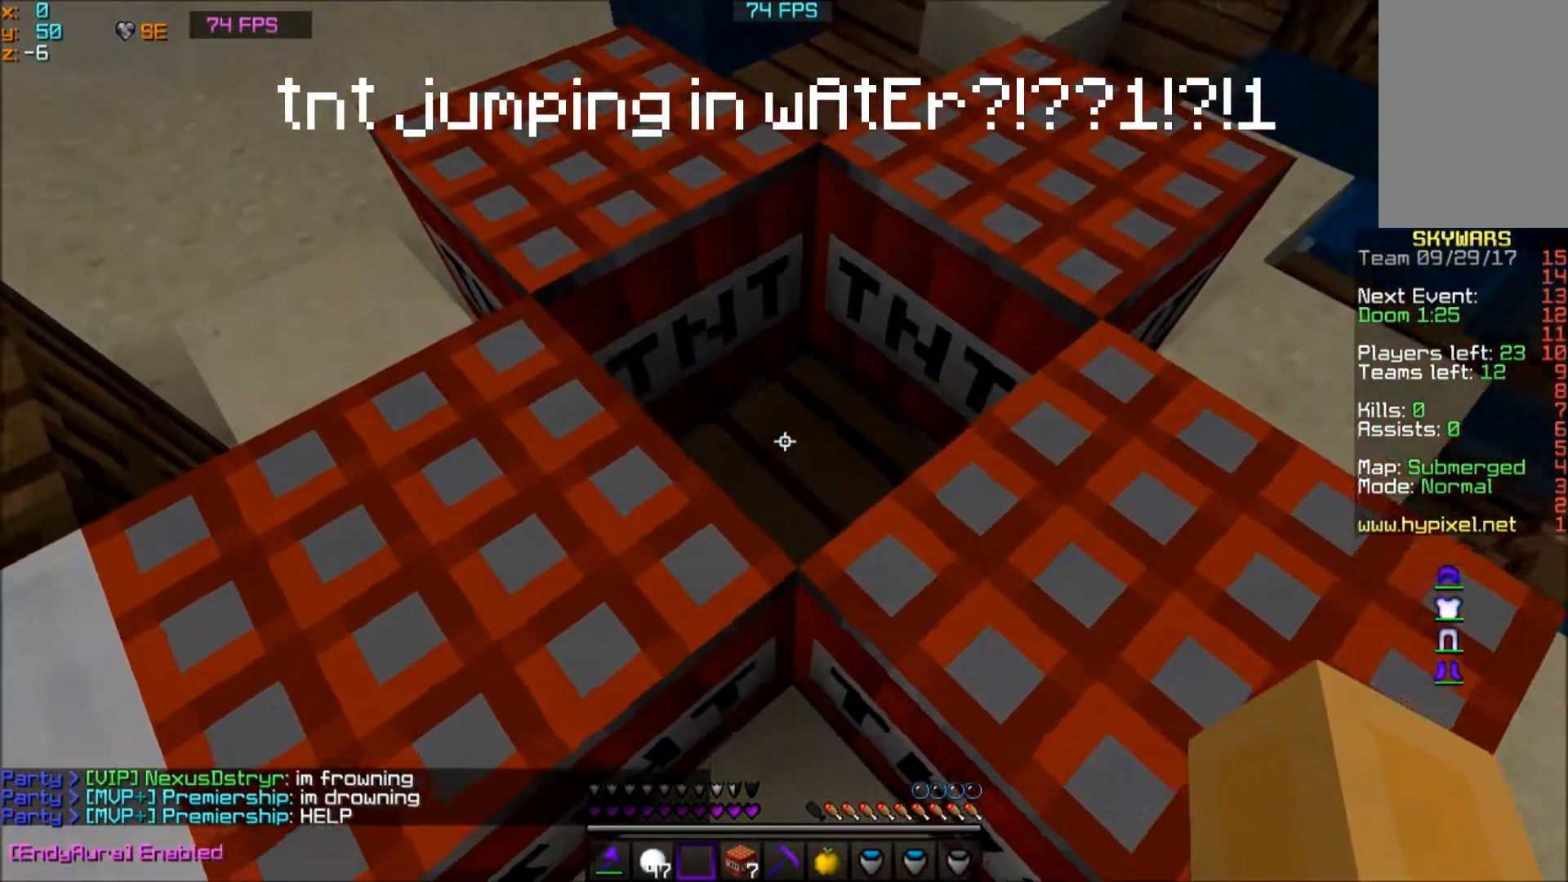
{"keys": ["w"], "mouse": [], "events": [[67, "w", "down"]]}
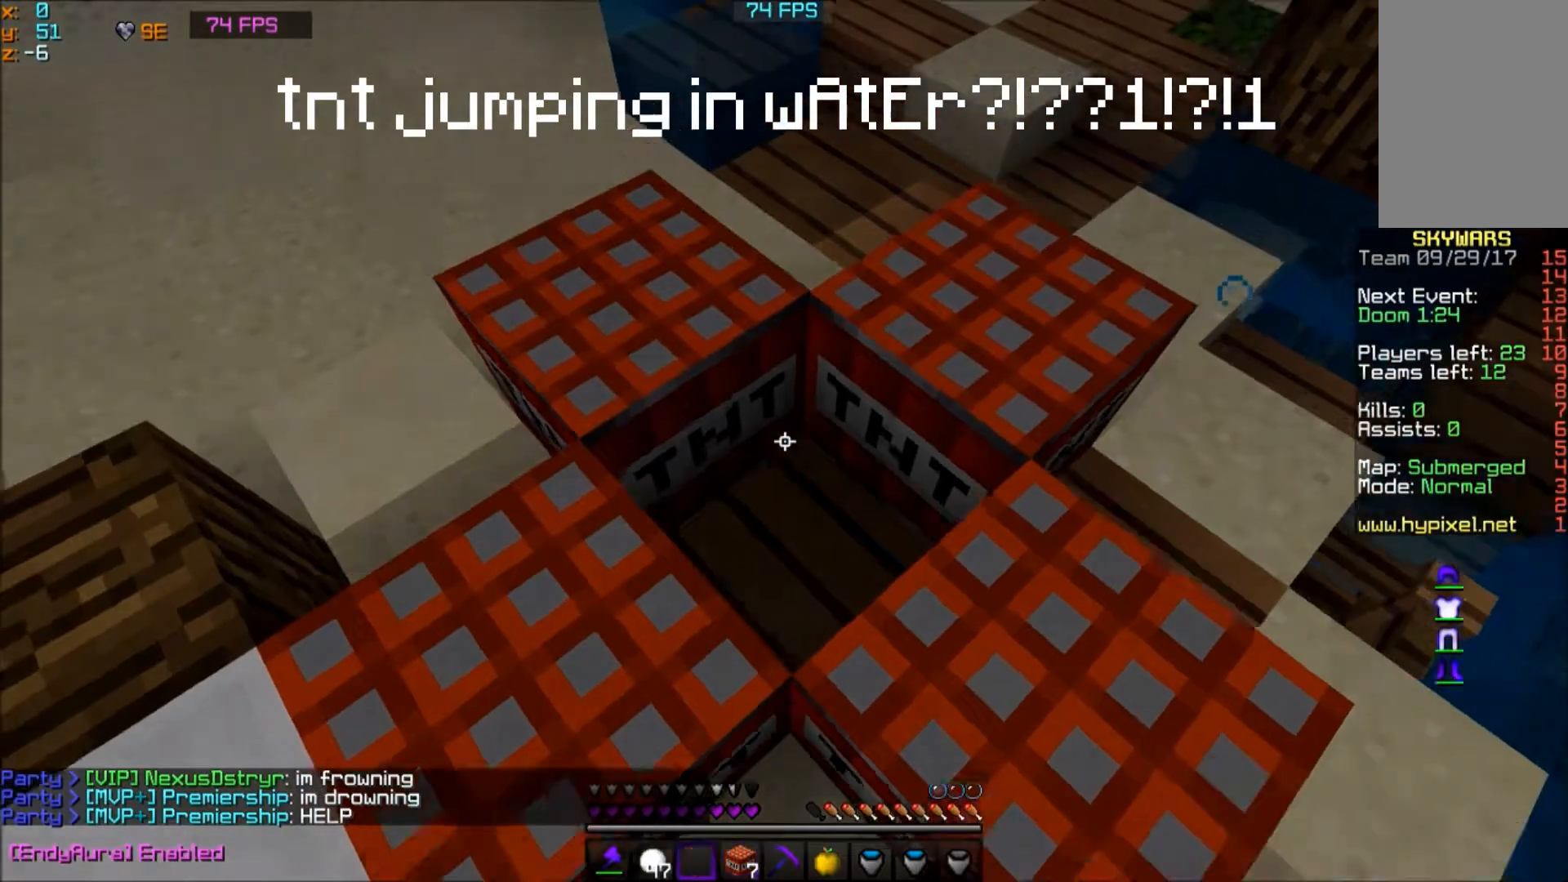
{"keys": [], "mouse": [], "events": [[267, "w", "up"]]}
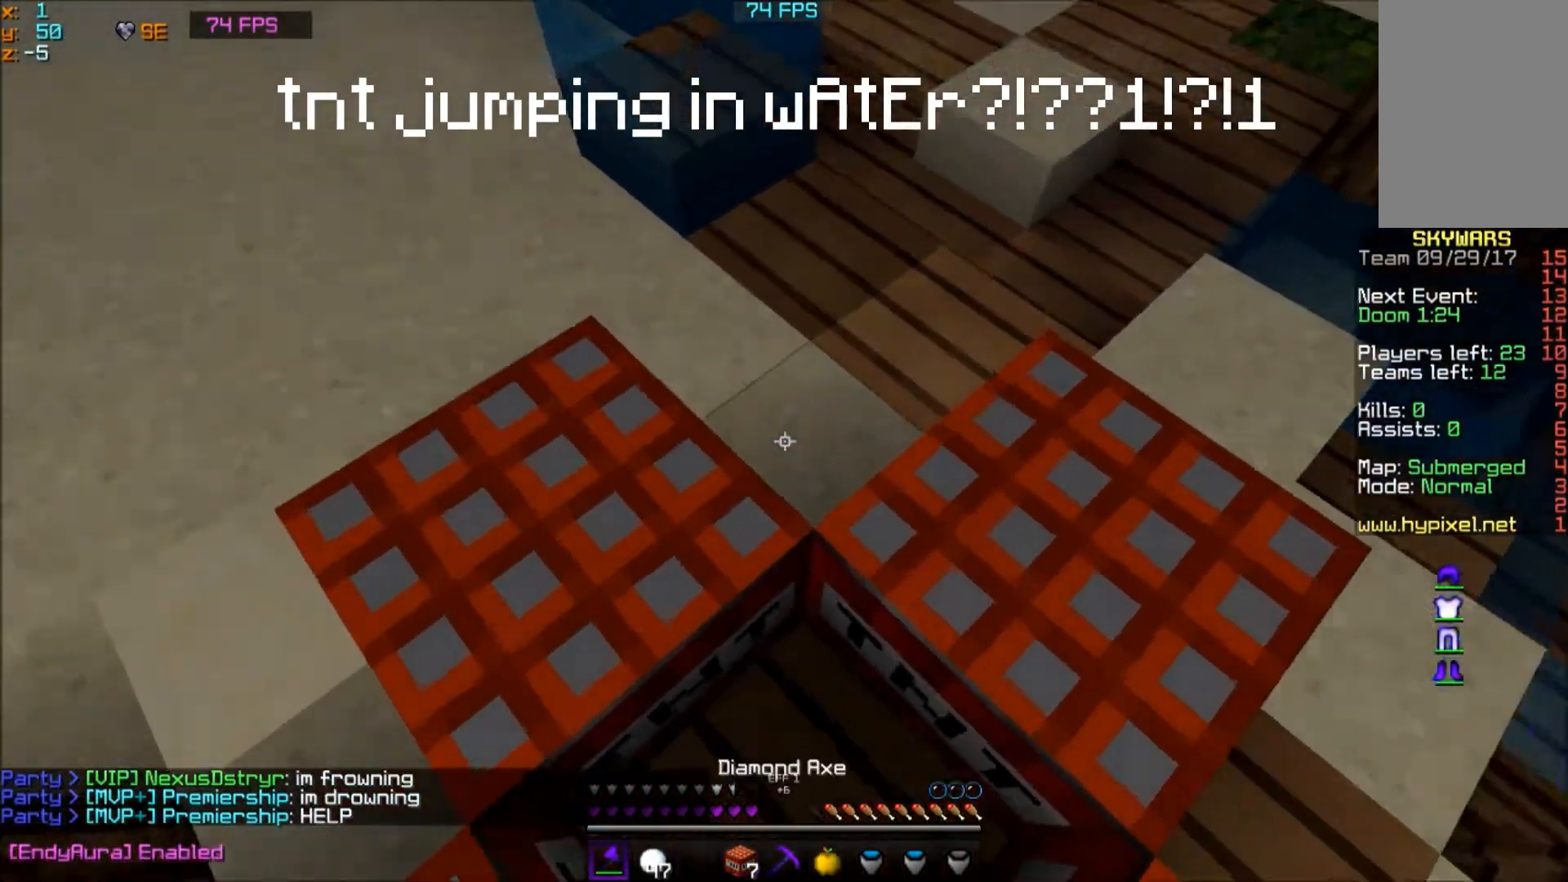
{"keys": [], "mouse": [], "events": [[100, "s", "down"], [201, "s", "up"]]}
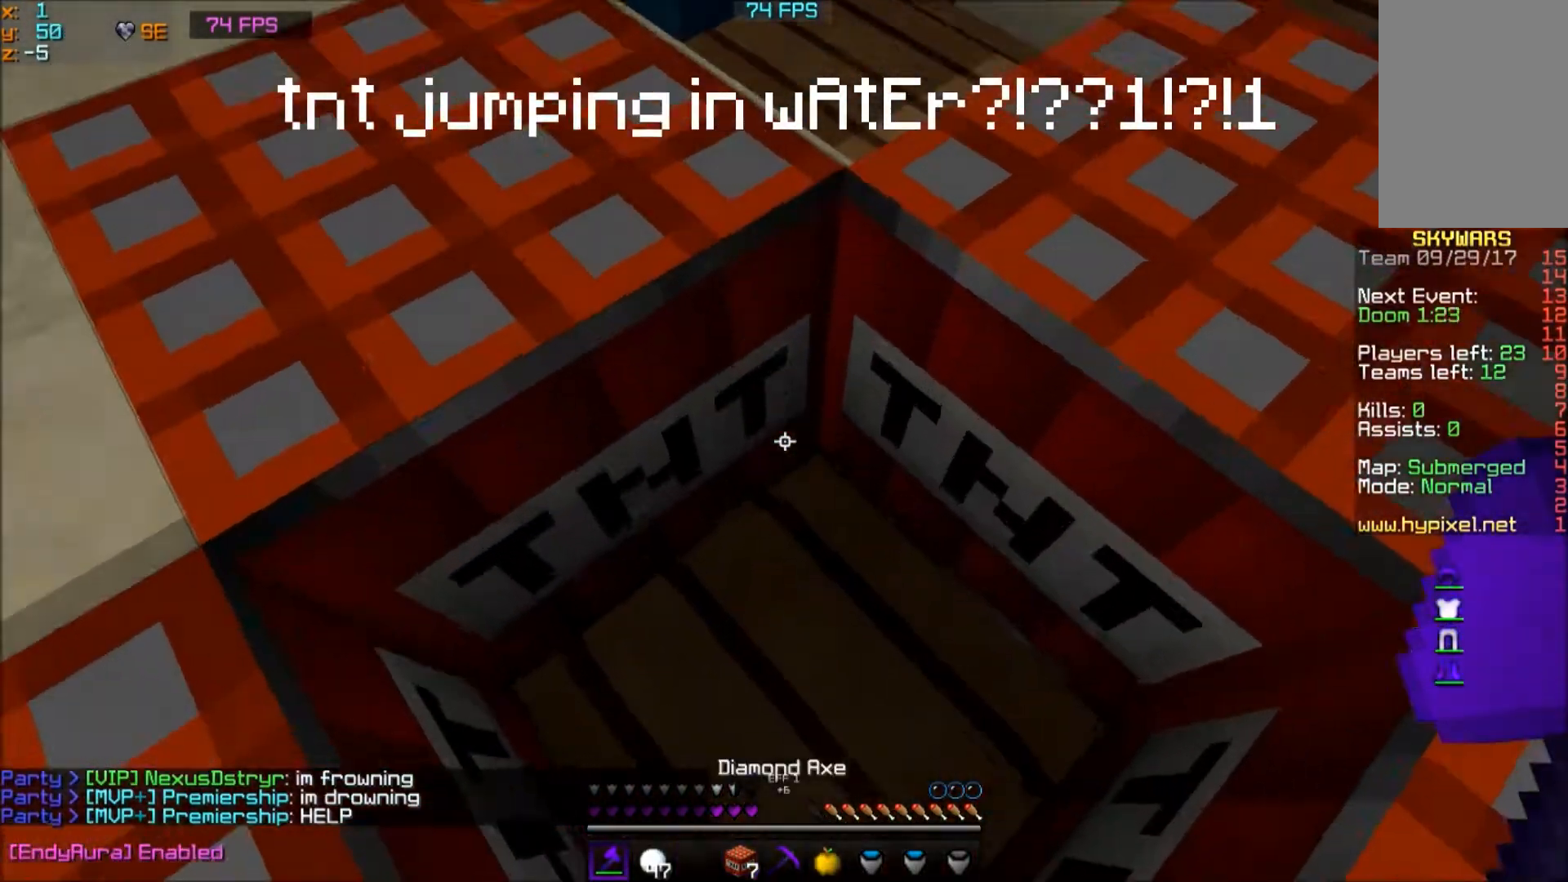
{"keys": [], "mouse": [], "events": []}
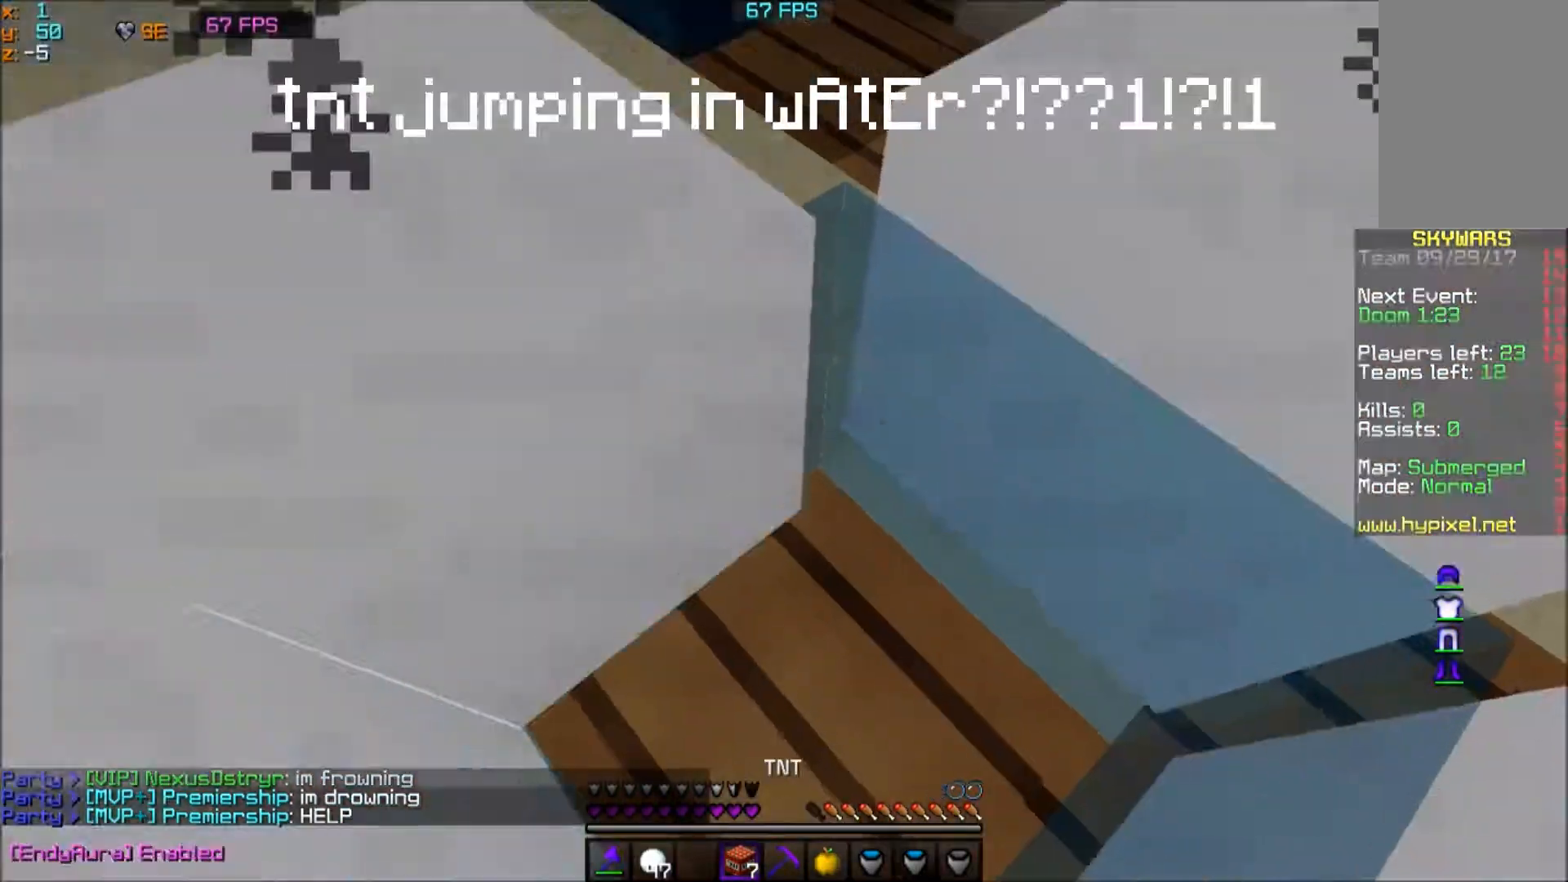
{"keys": [], "mouse": [], "events": []}
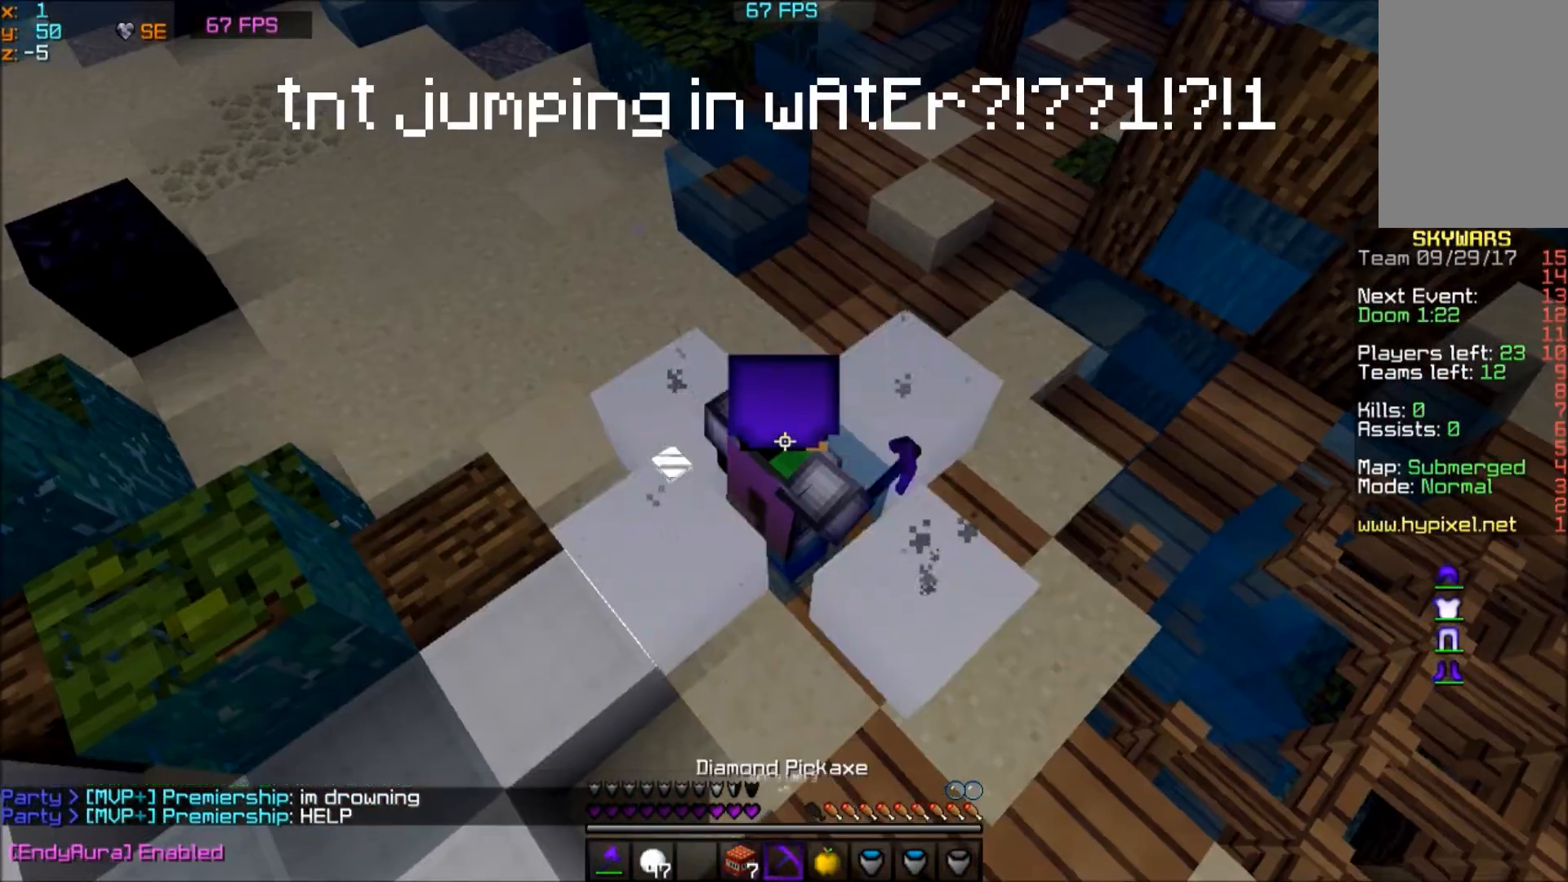
{"keys": [], "mouse": ["left", "right"], "events": [[267, "mouse_right", "down"], [467, "mouse_left", "down"]]}
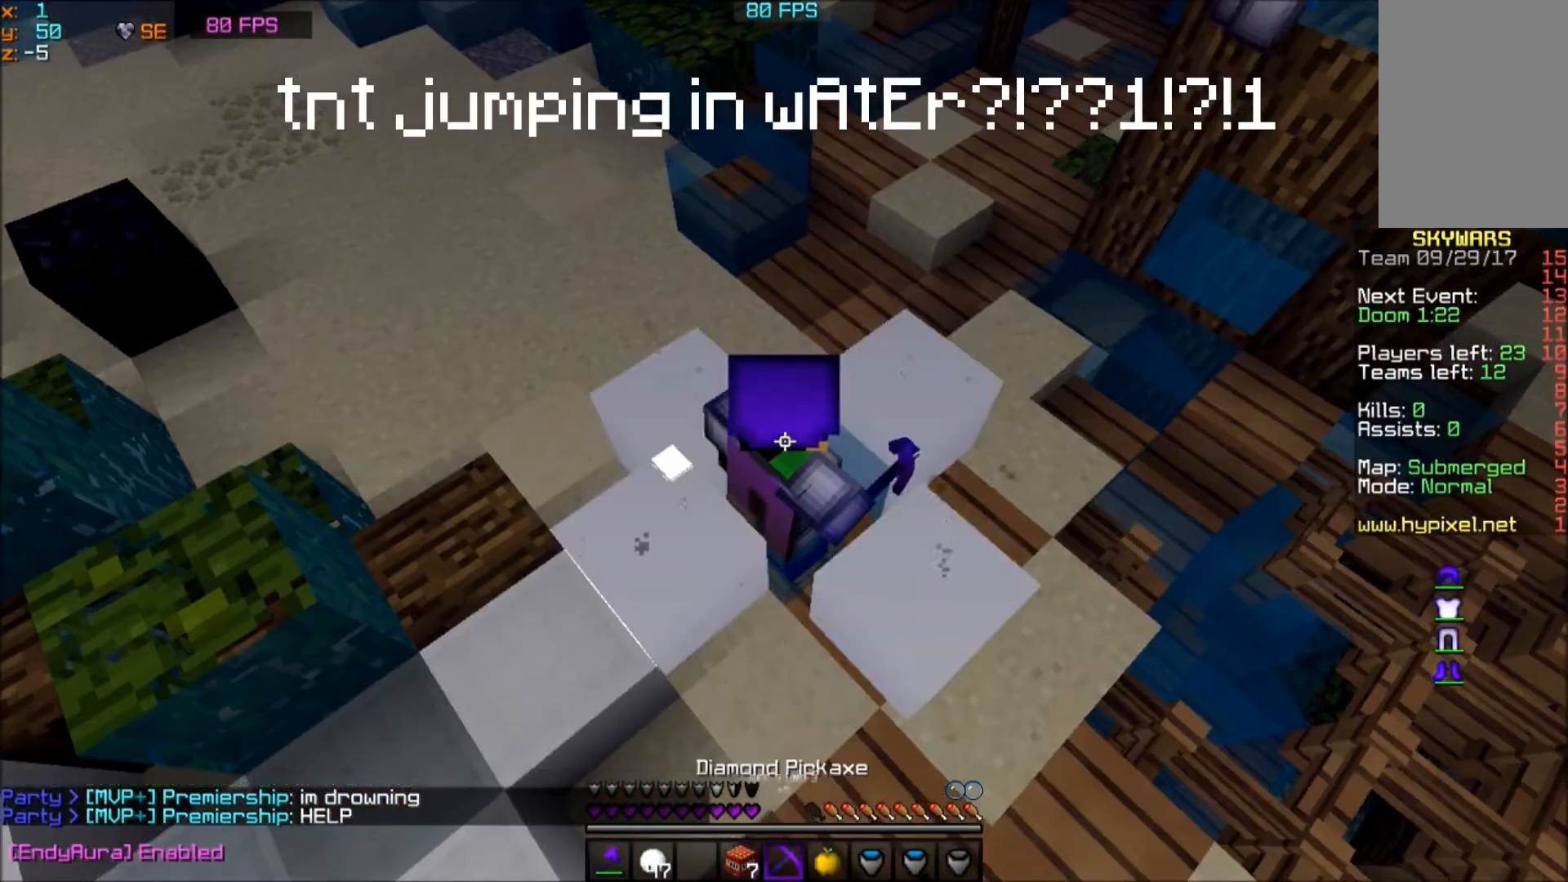
{"keys": [], "mouse": [], "events": [[267, "mouse_left", "up"], [267, "mouse_right", "up"]]}
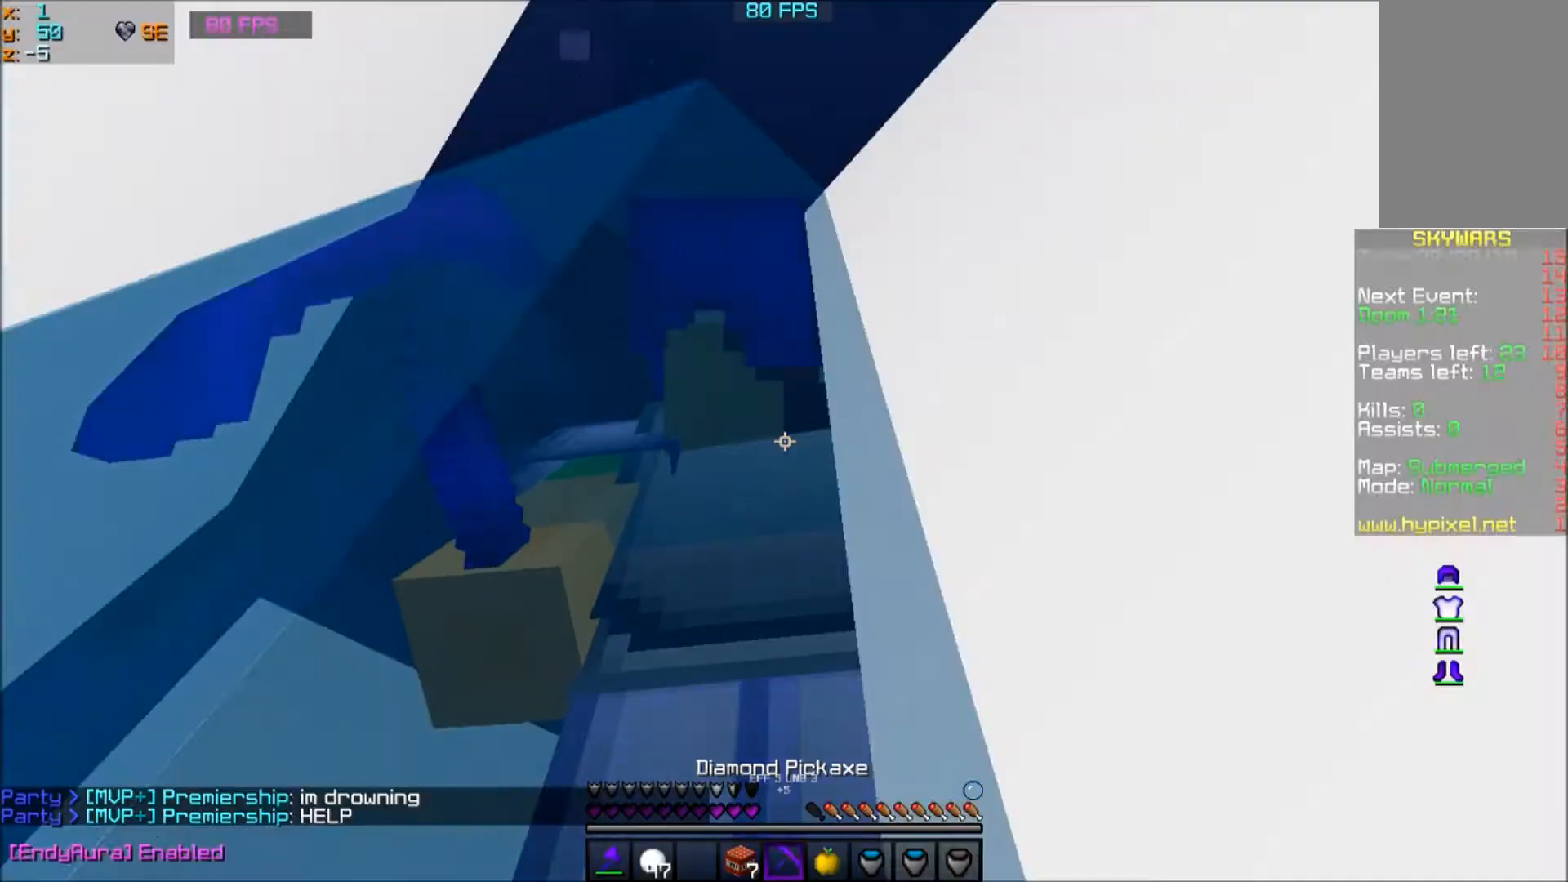
{"keys": [], "mouse": [], "events": []}
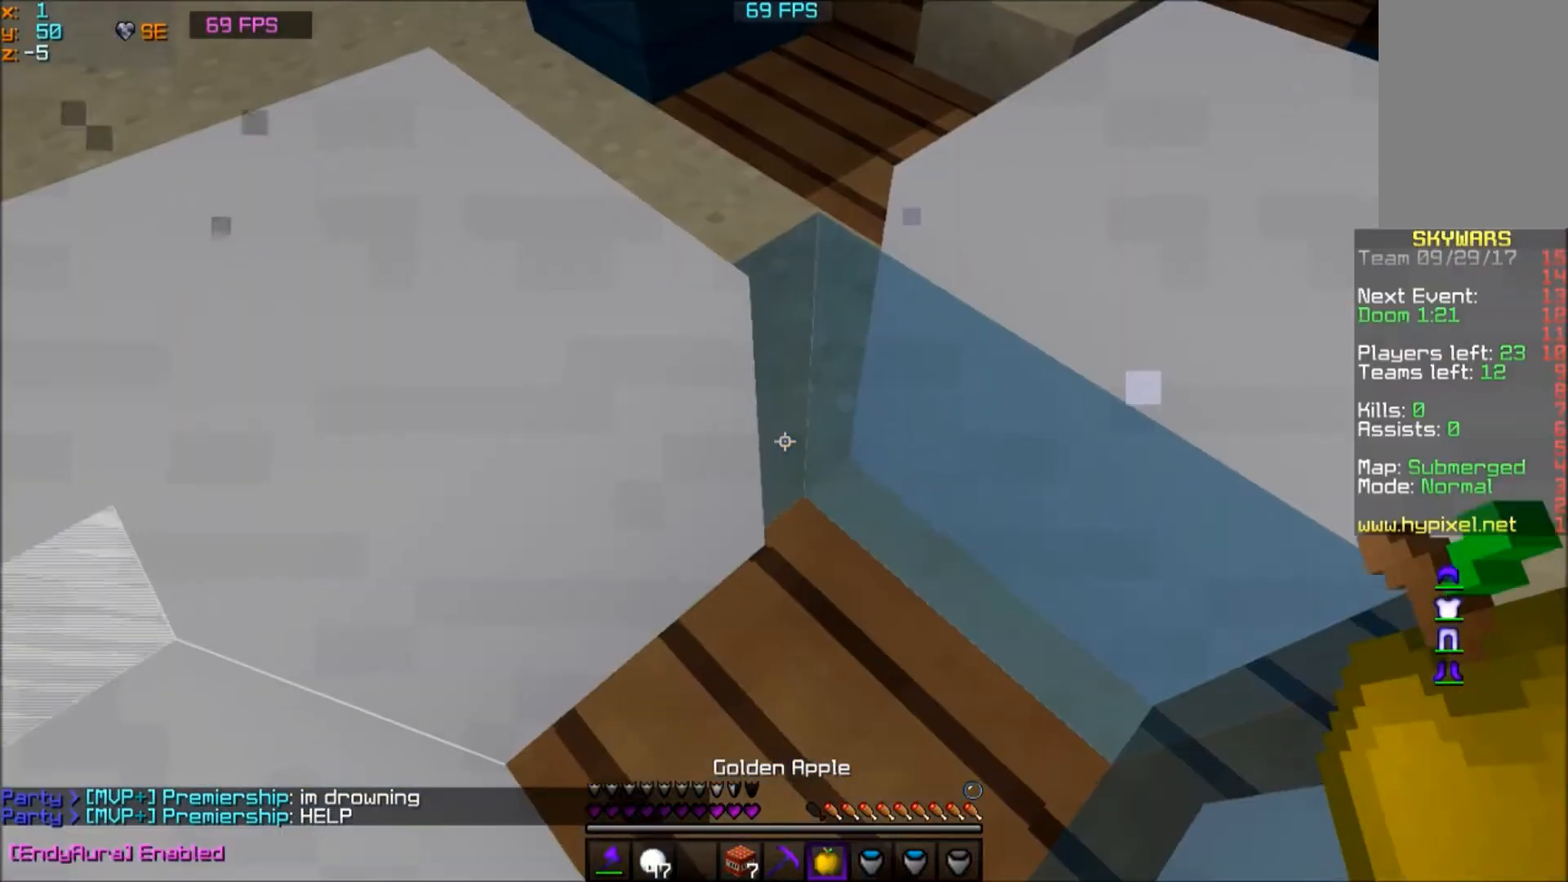
{"keys": [], "mouse": [], "events": []}
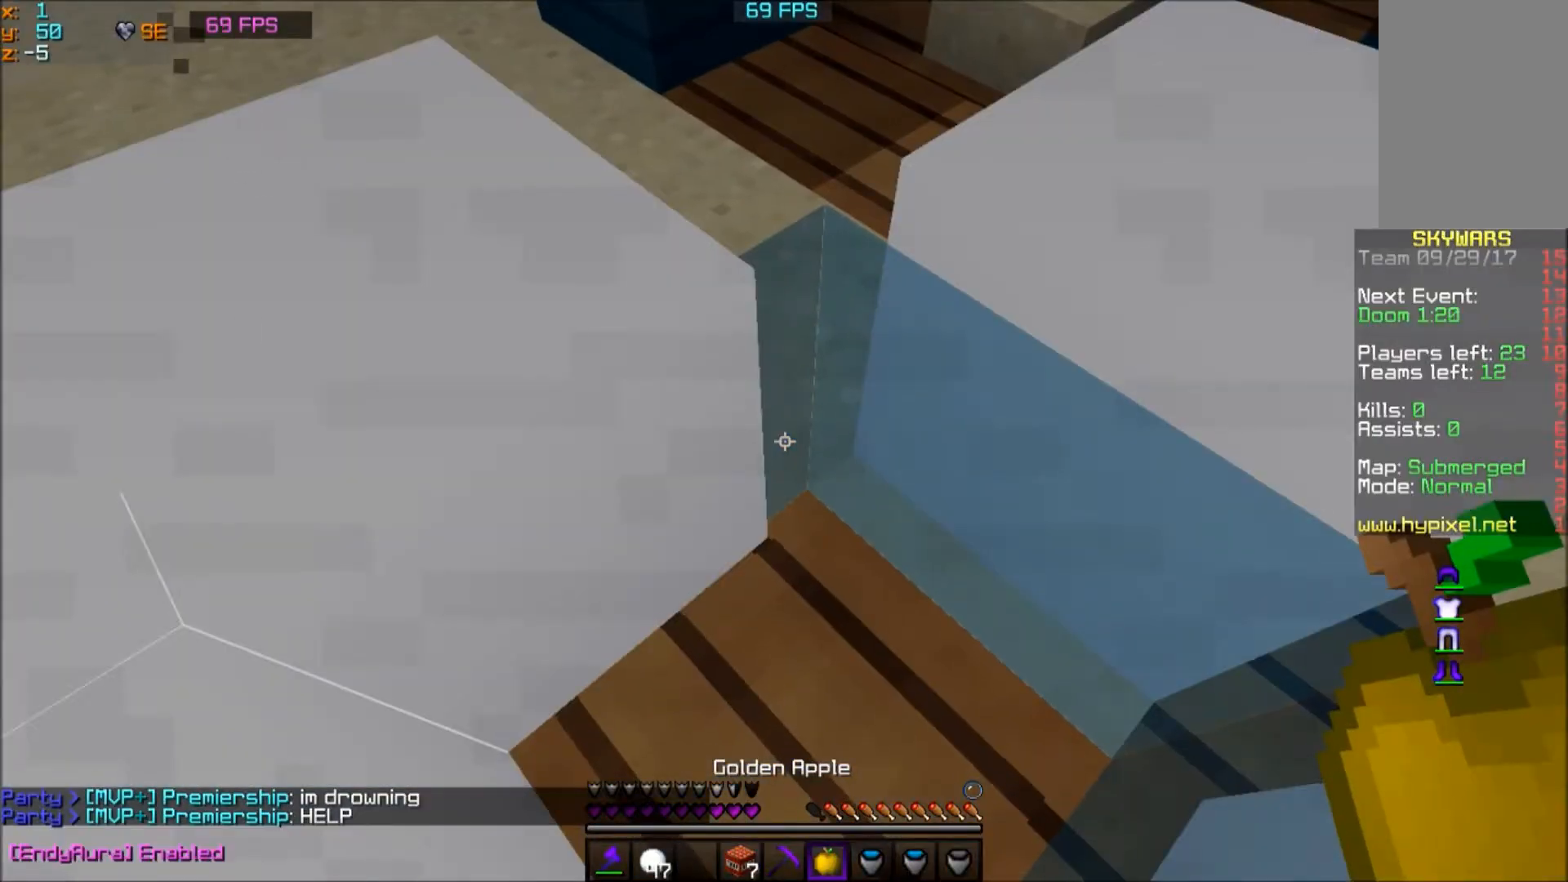
{"keys": [], "mouse": [], "events": []}
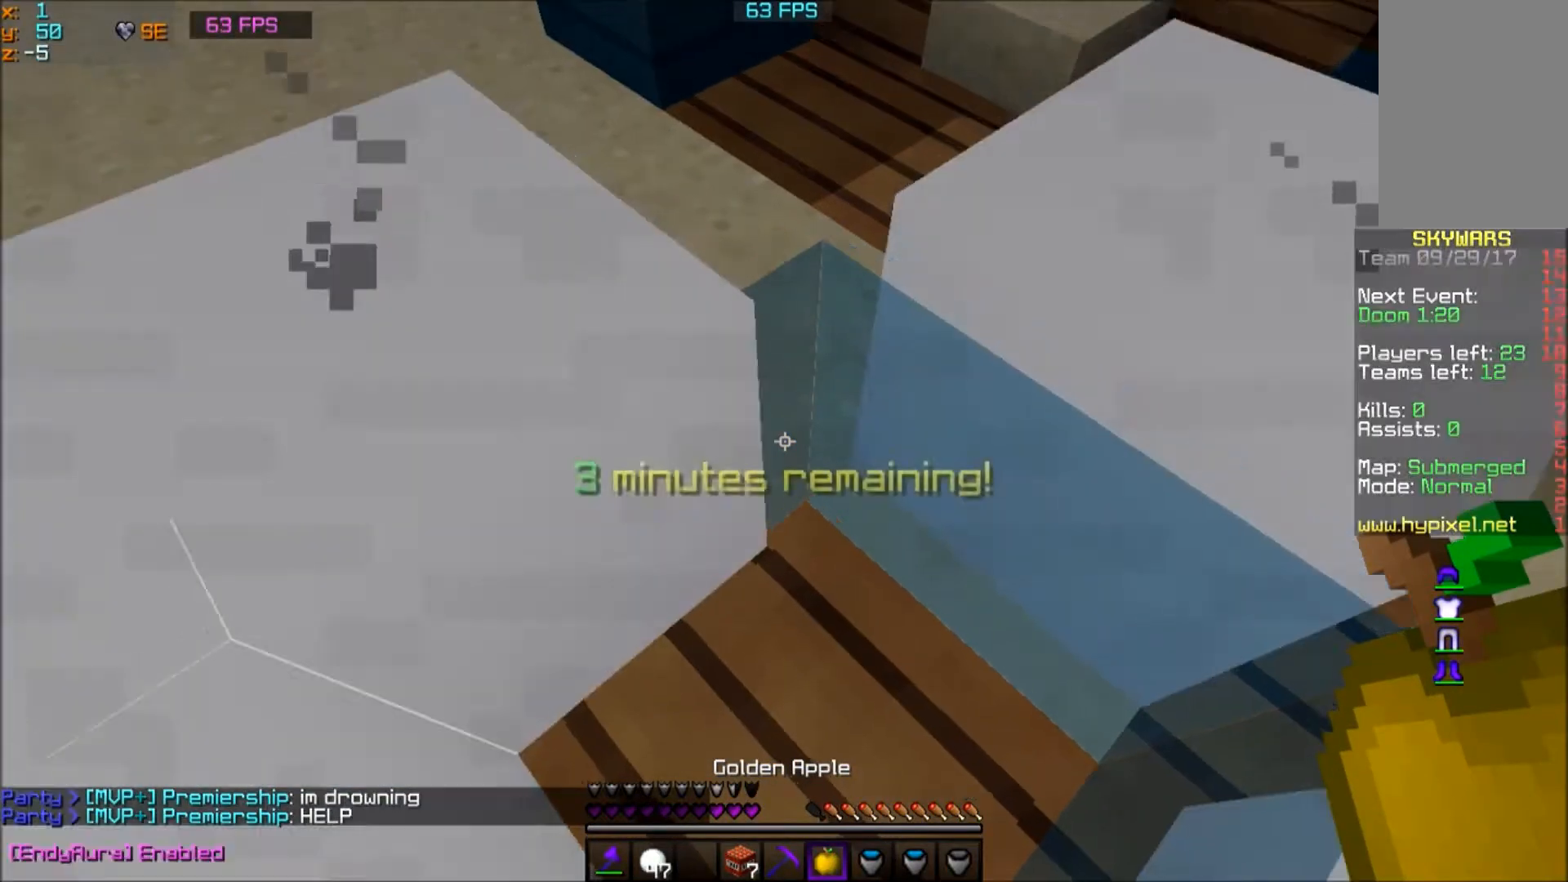
{"keys": [], "mouse": [], "events": []}
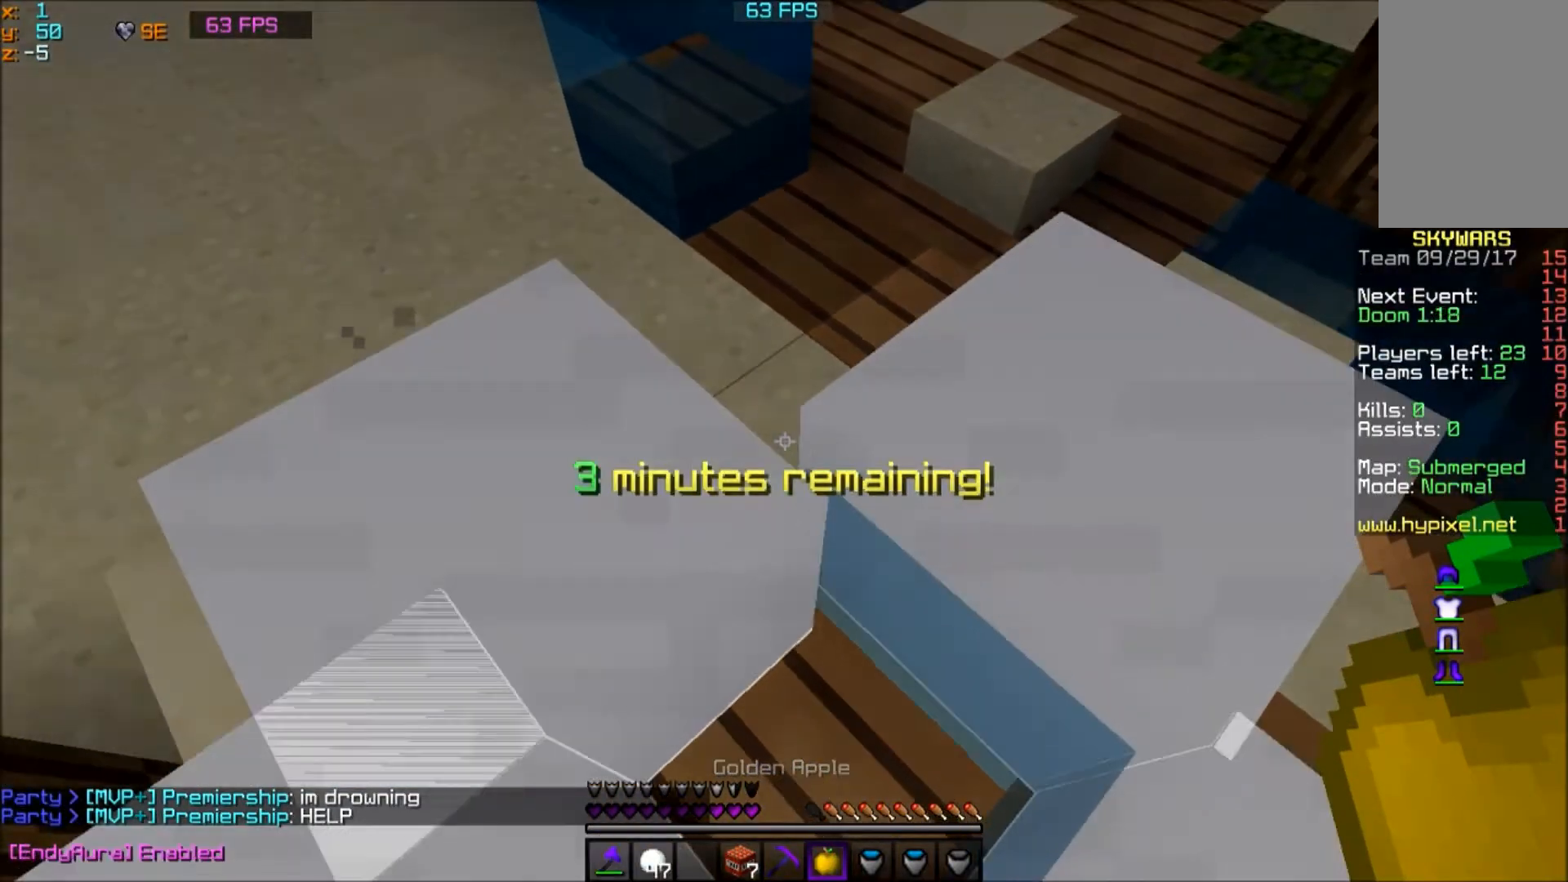
{"keys": [], "mouse": [], "events": []}
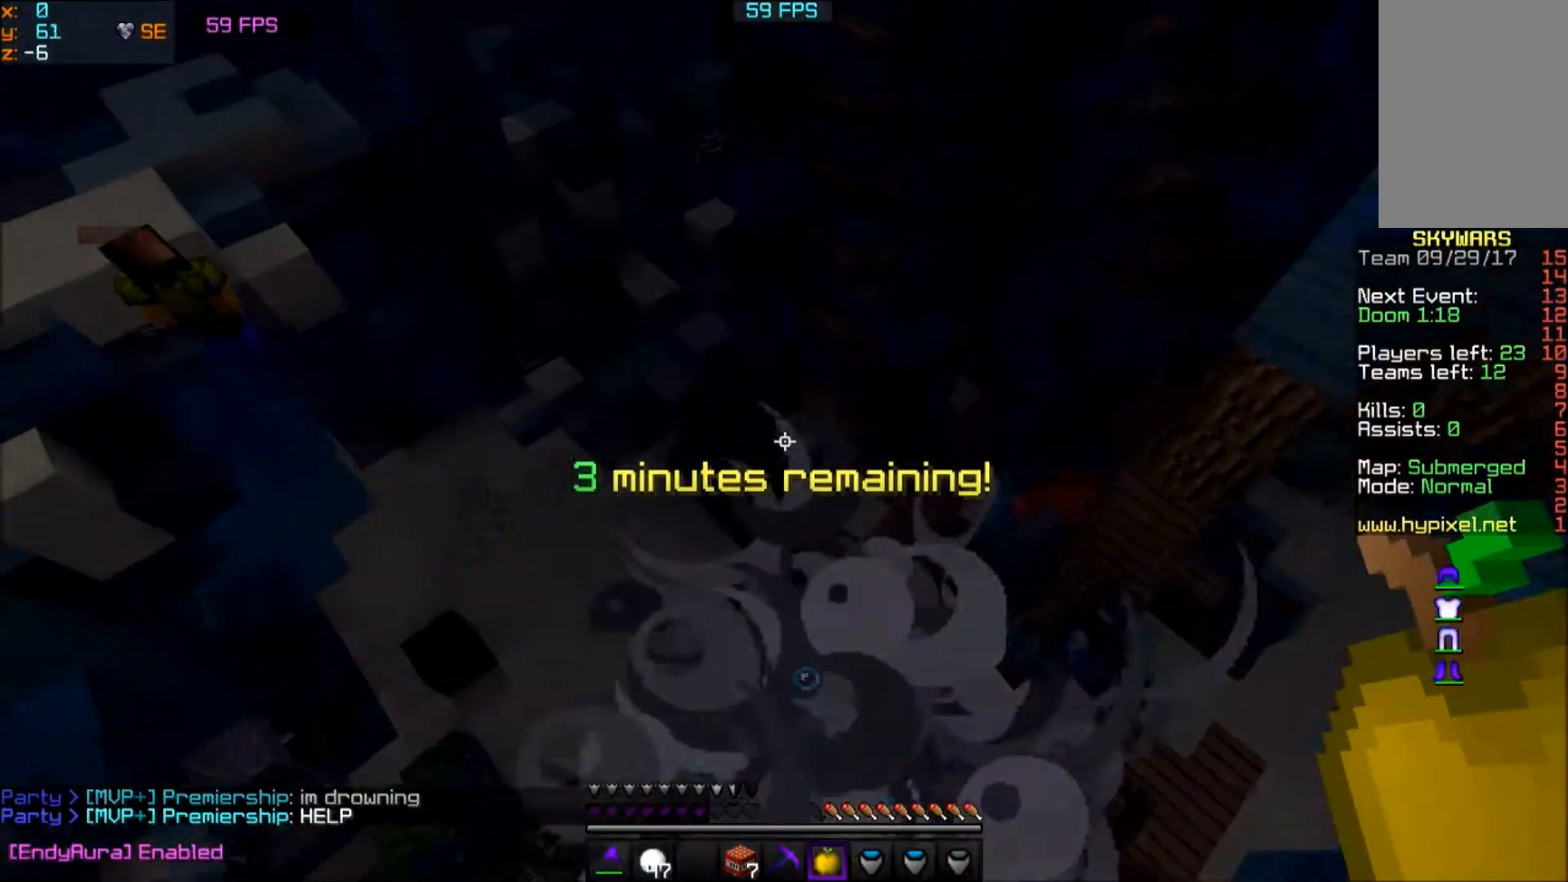
{"keys": [], "mouse": [], "events": []}
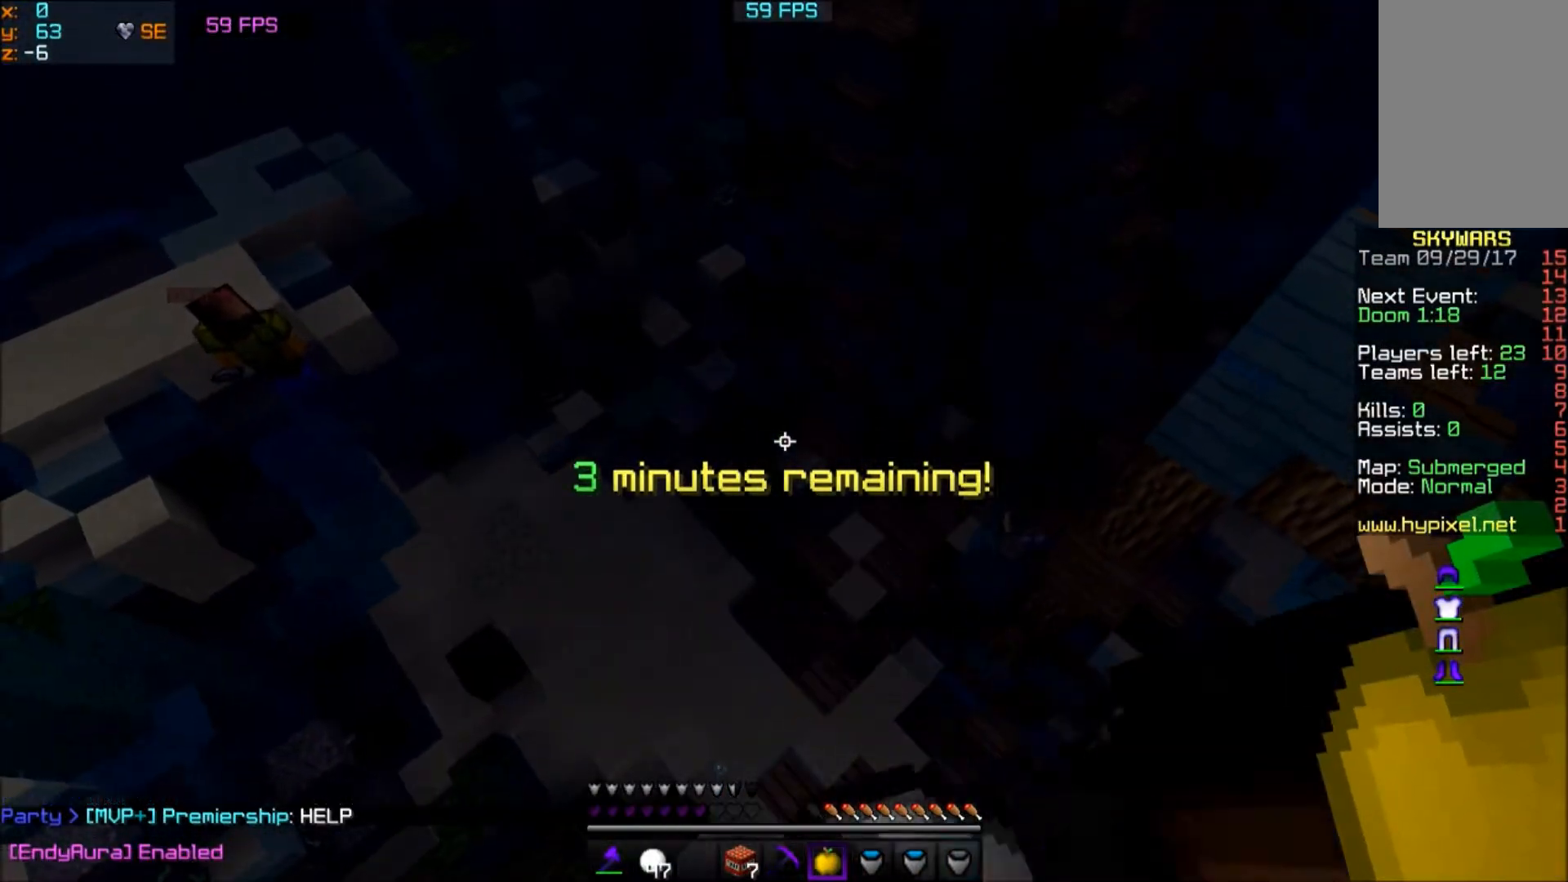
{"keys": [], "mouse": ["left", "right"], "events": [[300, "mouse_right", "down"], [467, "mouse_left", "down"]]}
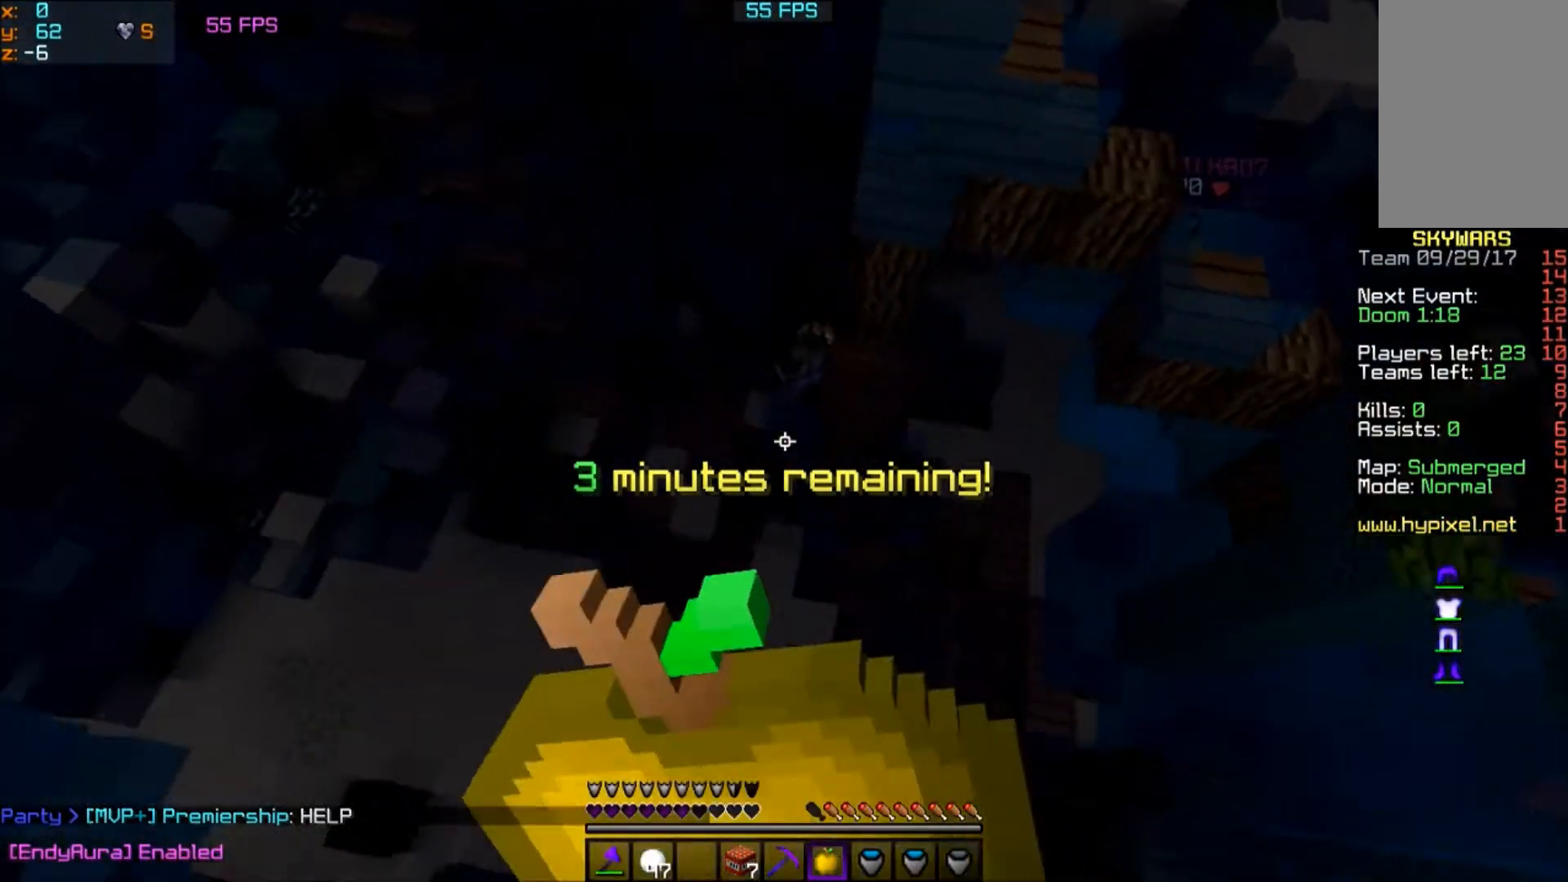
{"keys": [], "mouse": ["left", "right"], "events": []}
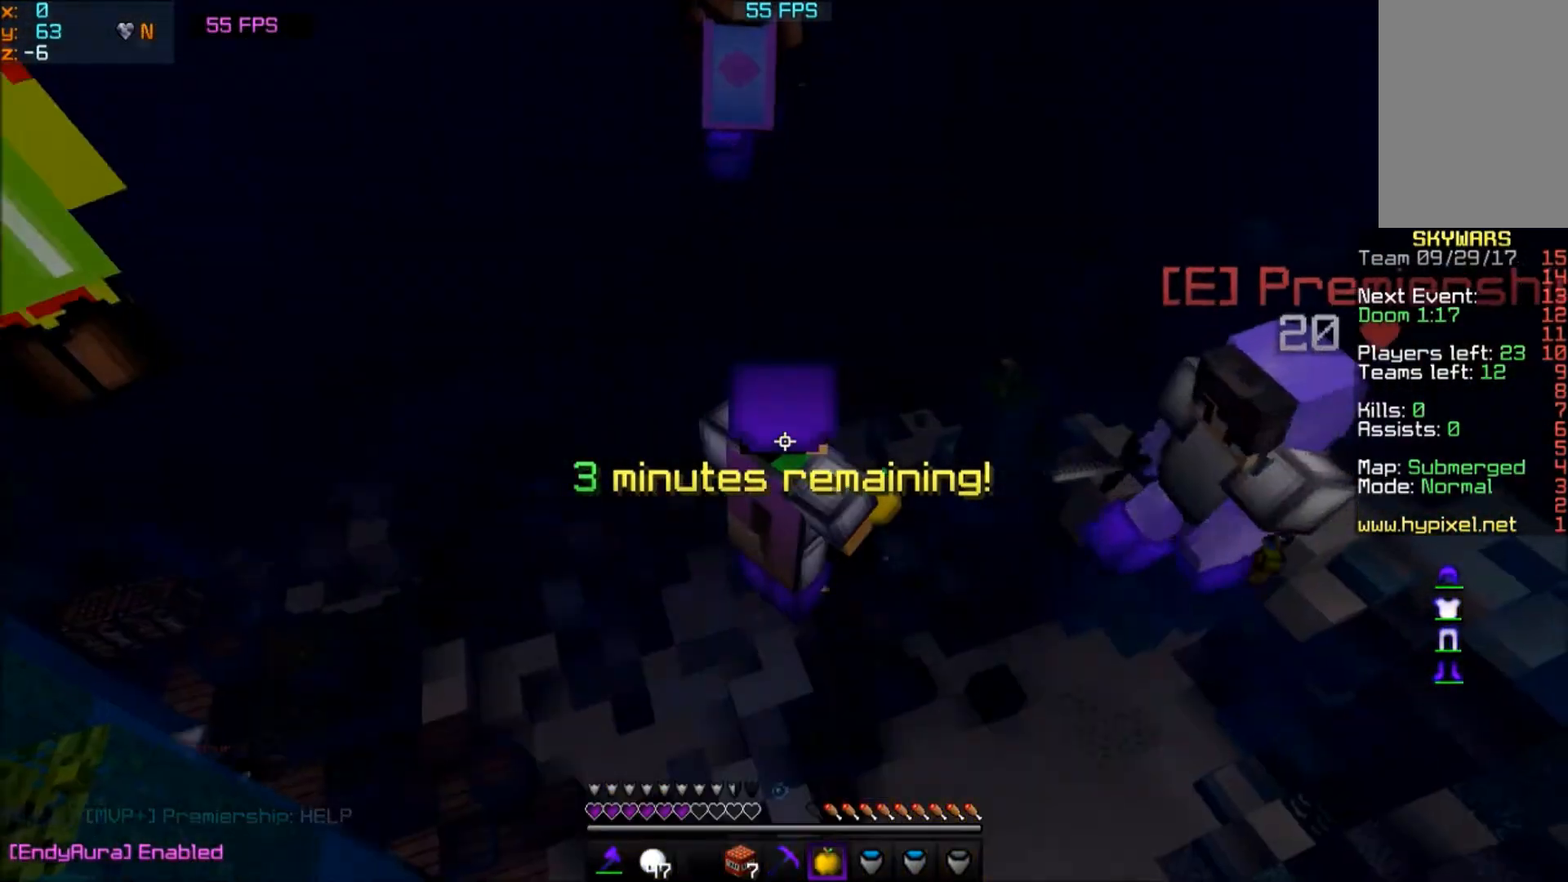
{"keys": [], "mouse": ["left", "right"], "events": []}
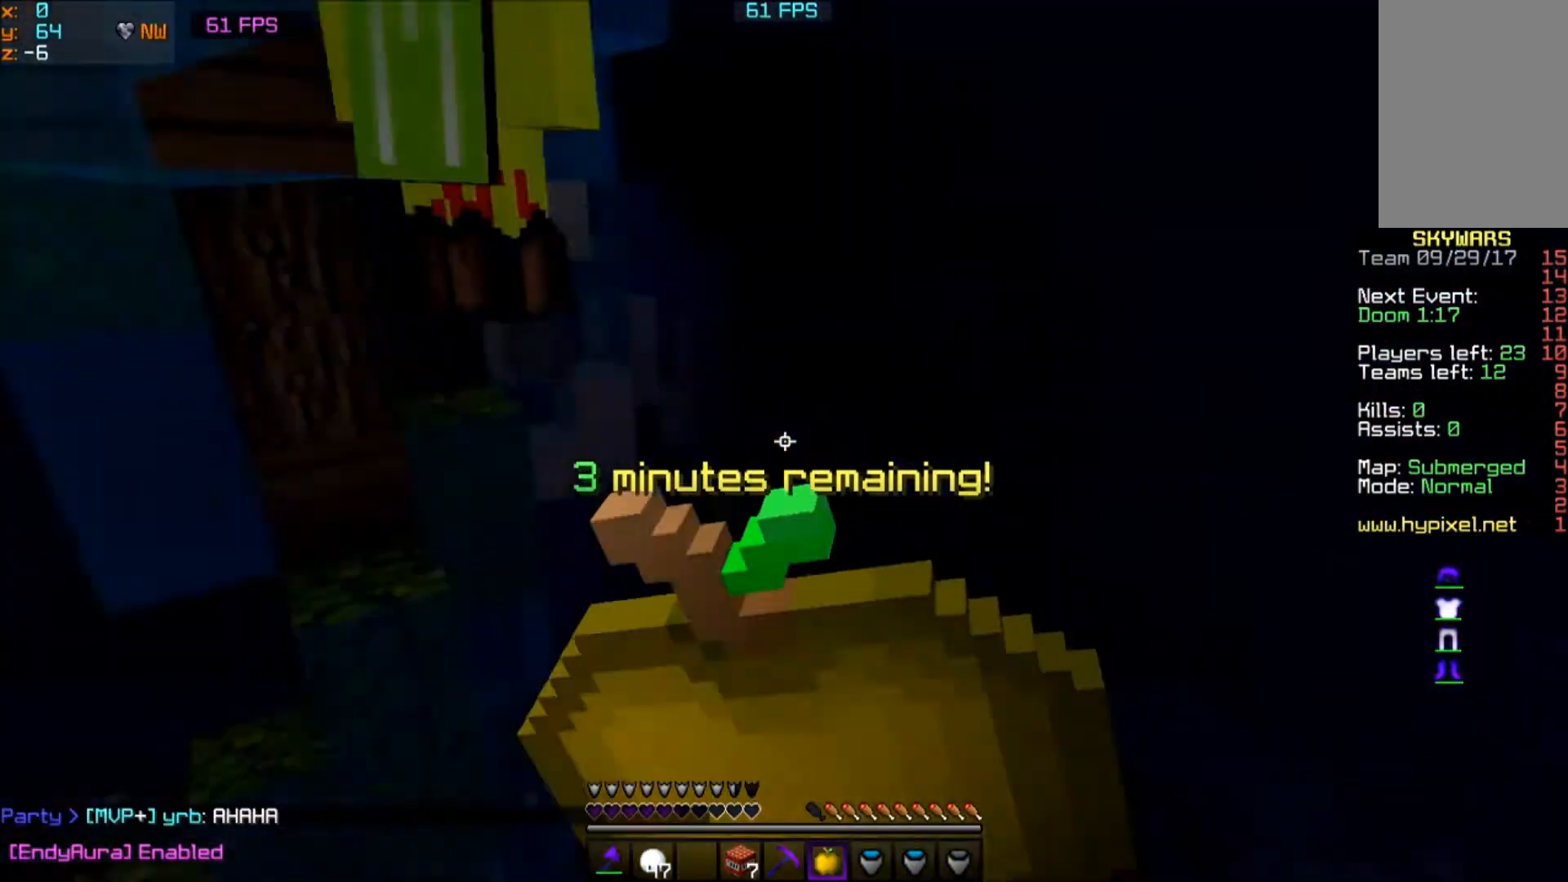
{"keys": [], "mouse": ["left", "right"], "events": []}
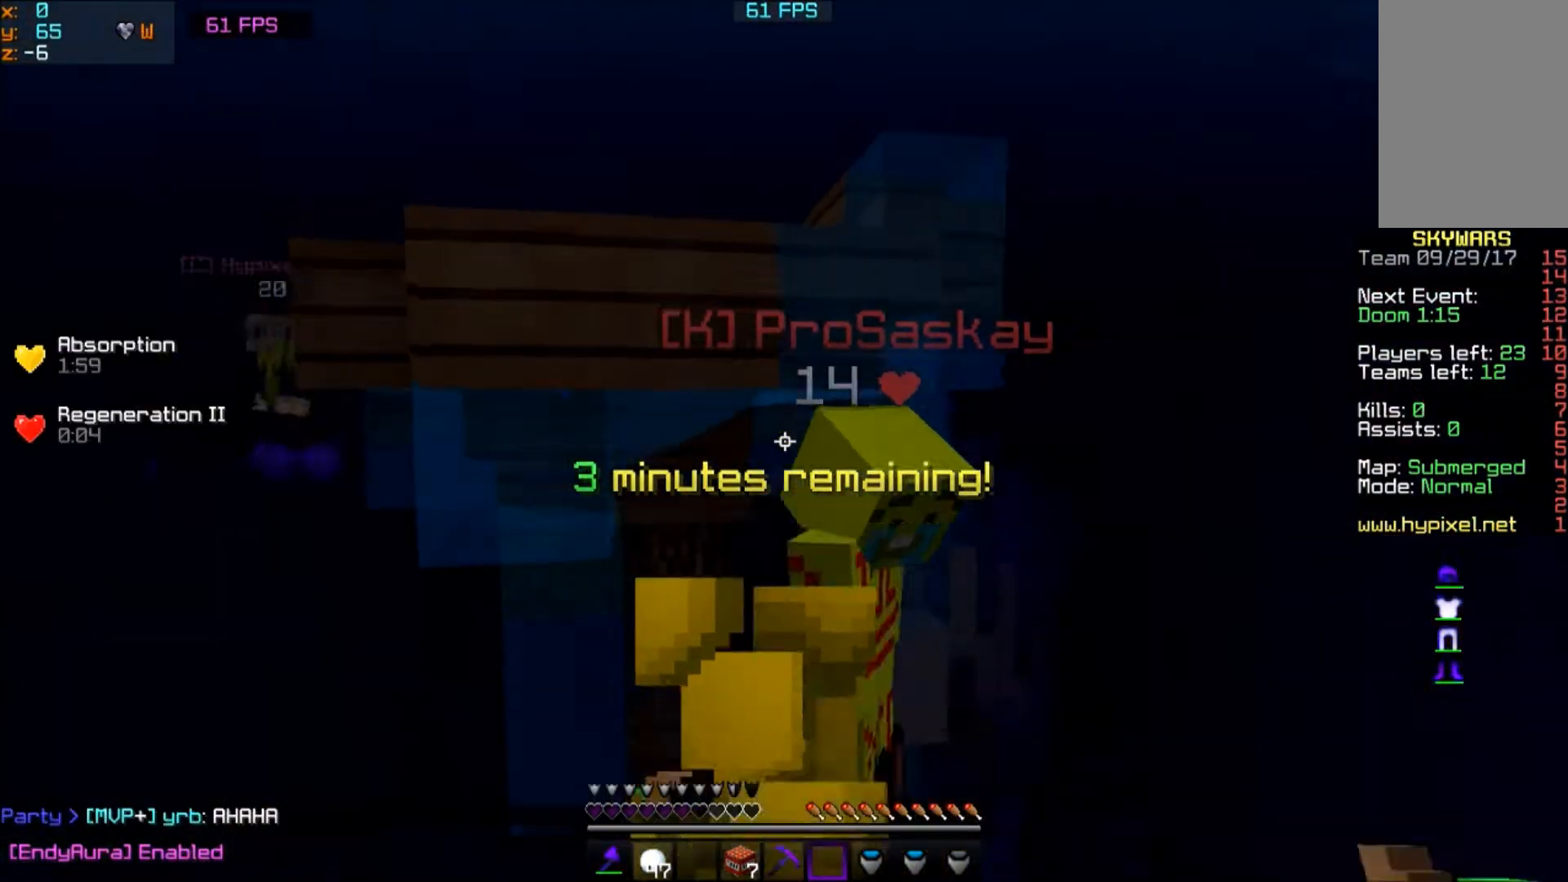
{"keys": [], "mouse": [], "events": [[333, "mouse_left", "up"], [333, "mouse_right", "up"]]}
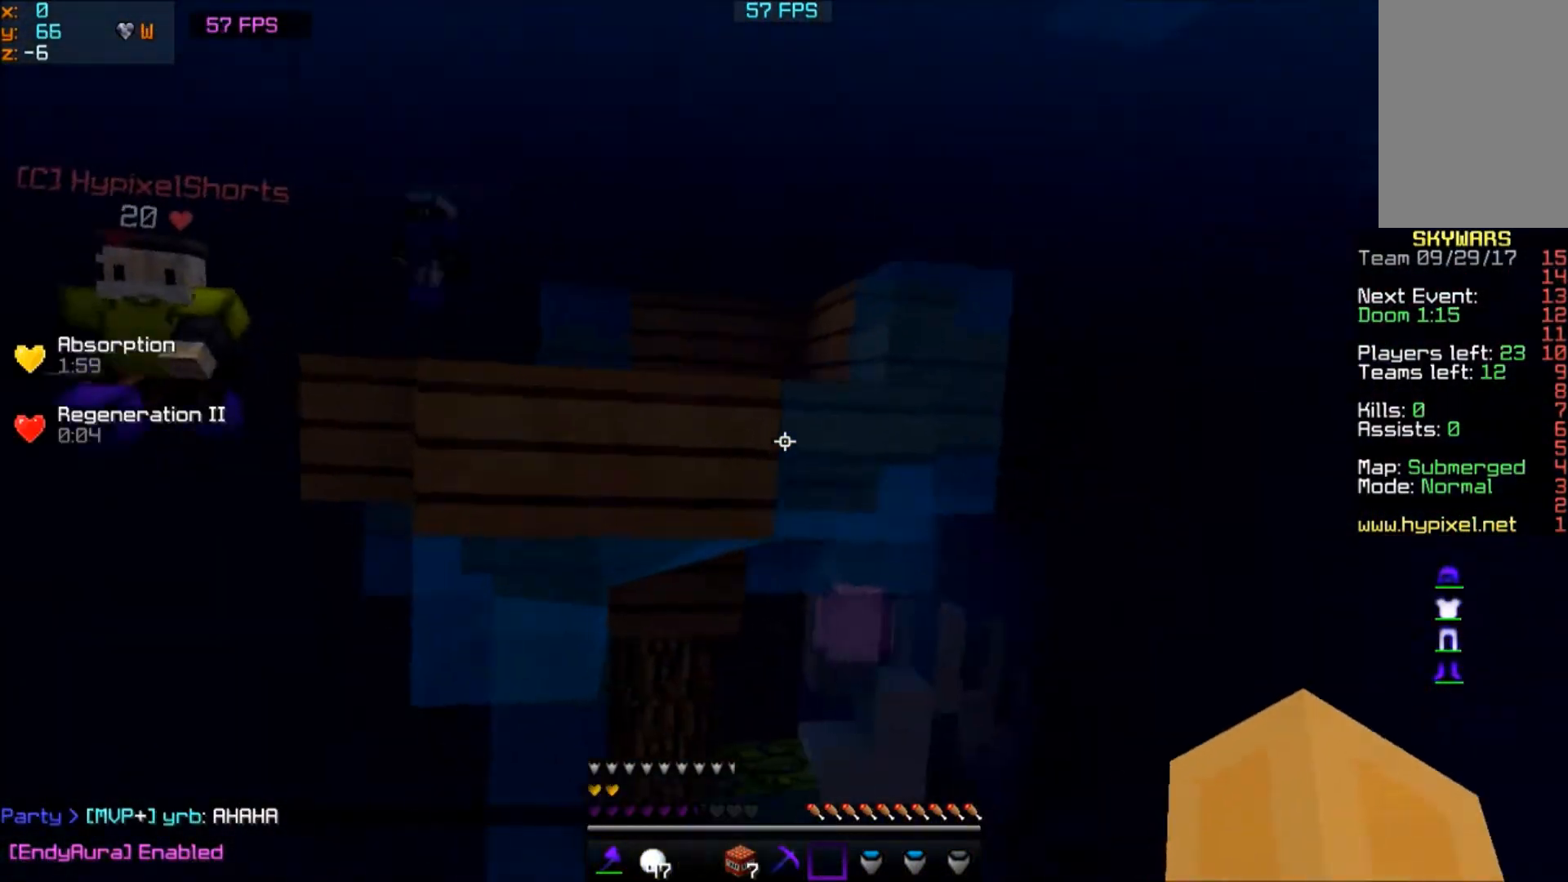
{"keys": [], "mouse": [], "events": []}
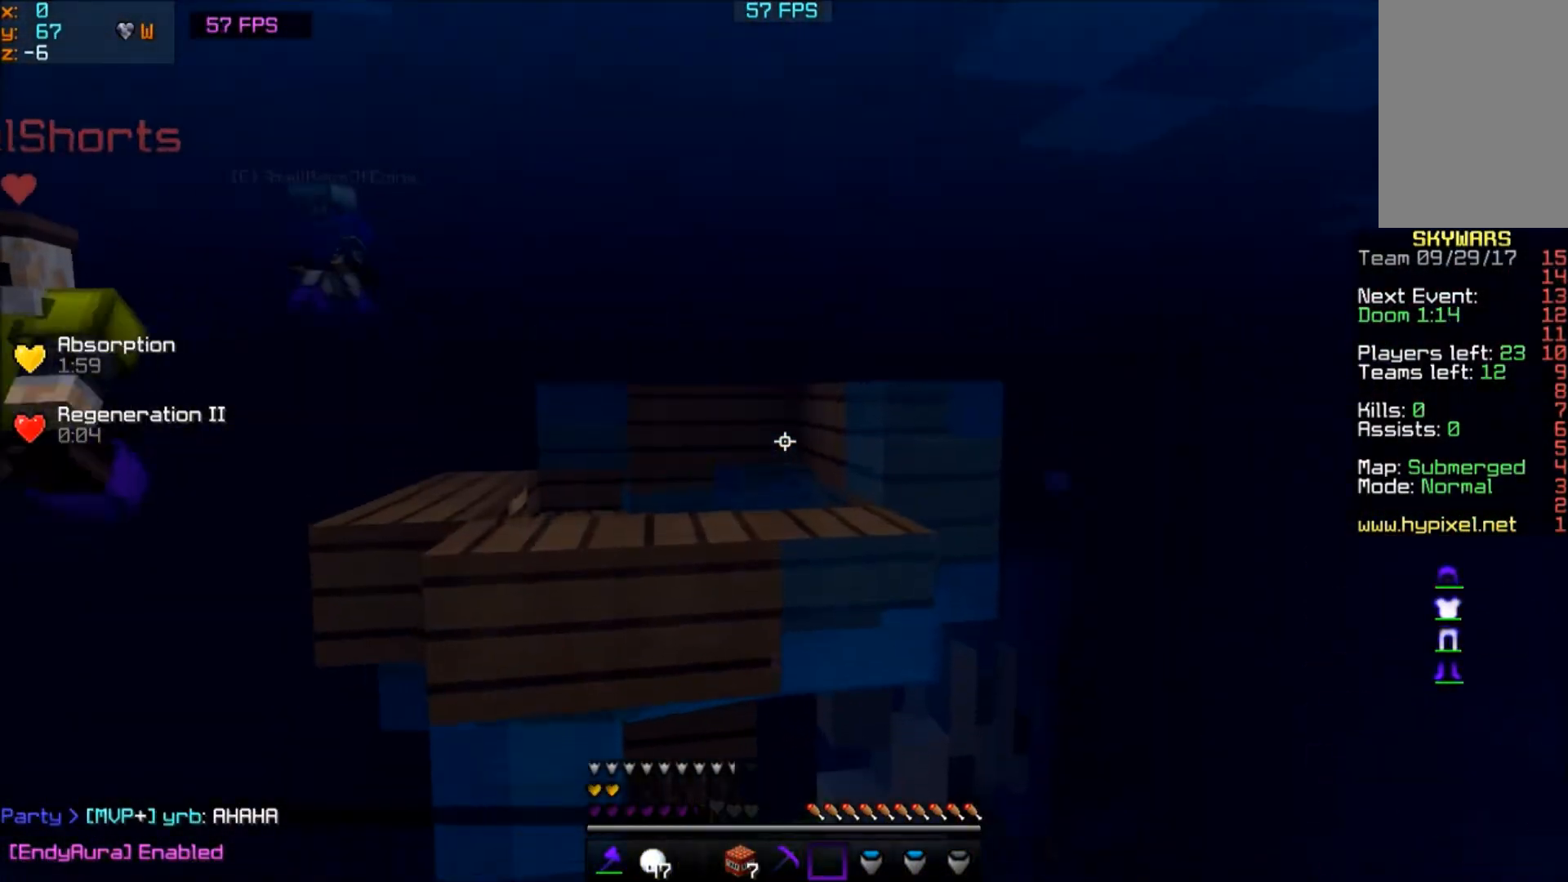
{"keys": [], "mouse": [], "events": []}
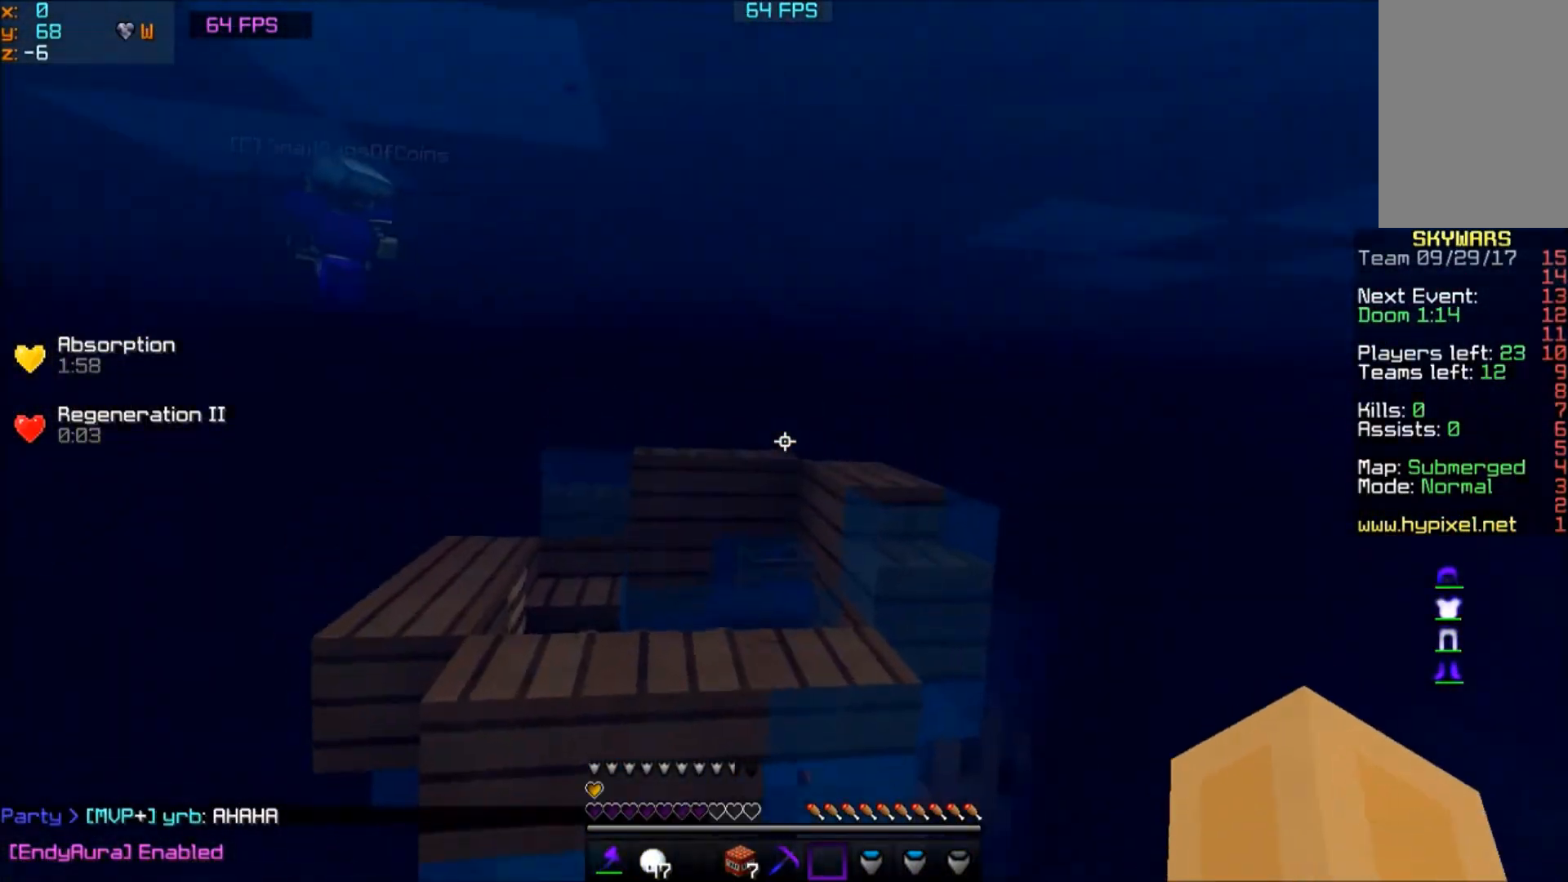
{"keys": [], "mouse": [], "events": []}